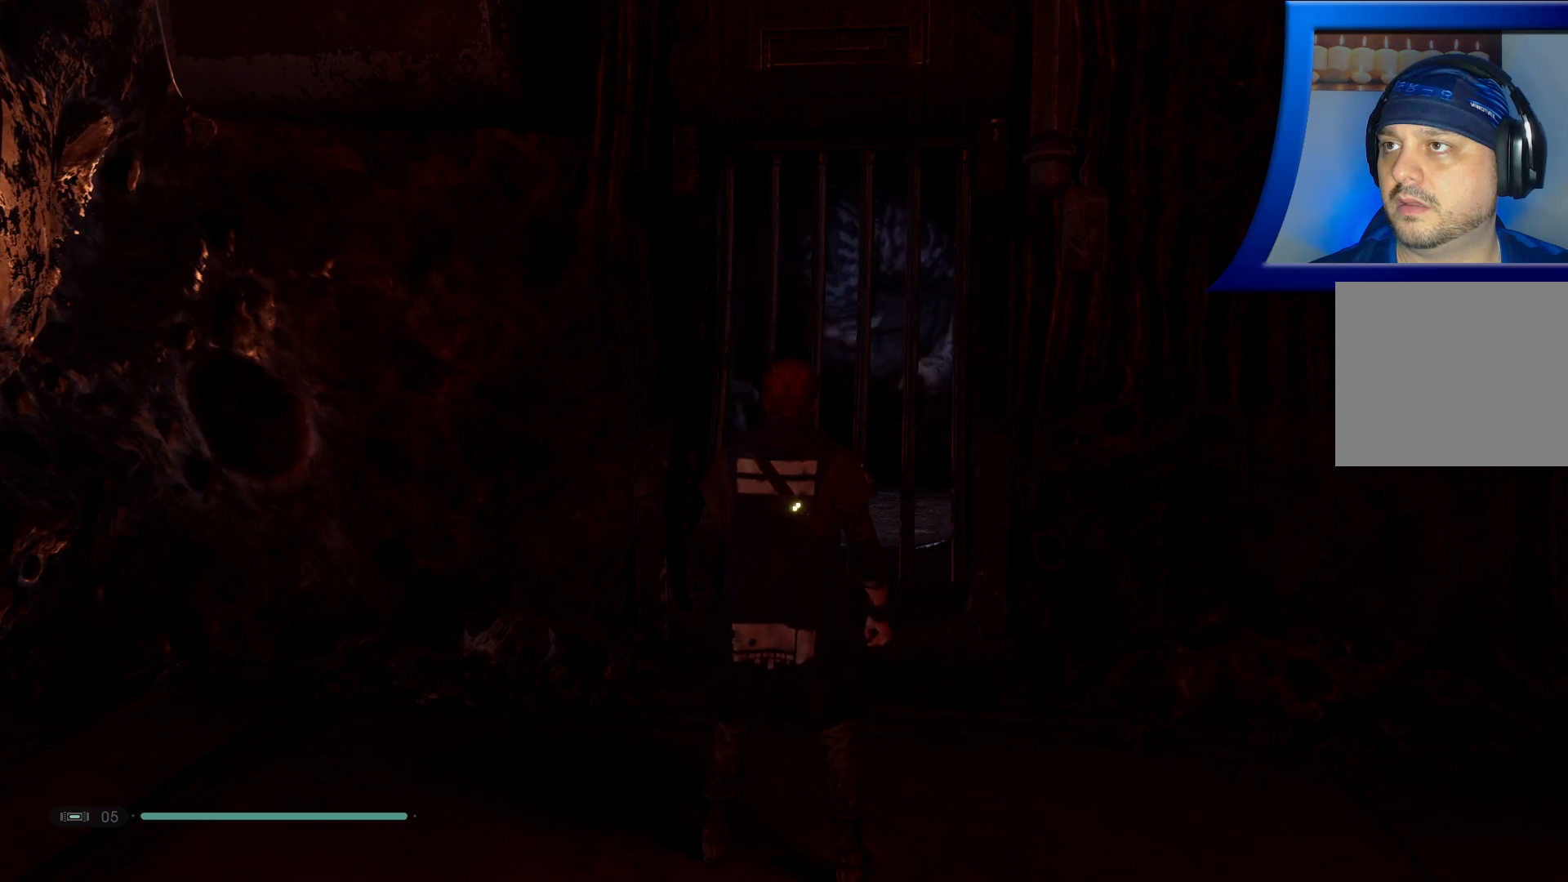
Gameplay with a controller (Xbox layout); each line is a JSON object with the inputs held at the frame after it (dt_ms = milliseconds from this image to that frame). "events" lists button and stick changes between this image and that frame as [ms after this image, input, new state], when the widget could be followed in between. Not read: HOME.
{"dt_ms": 500, "buttons": [], "left_stick": "center", "right_stick": "center", "events": []}
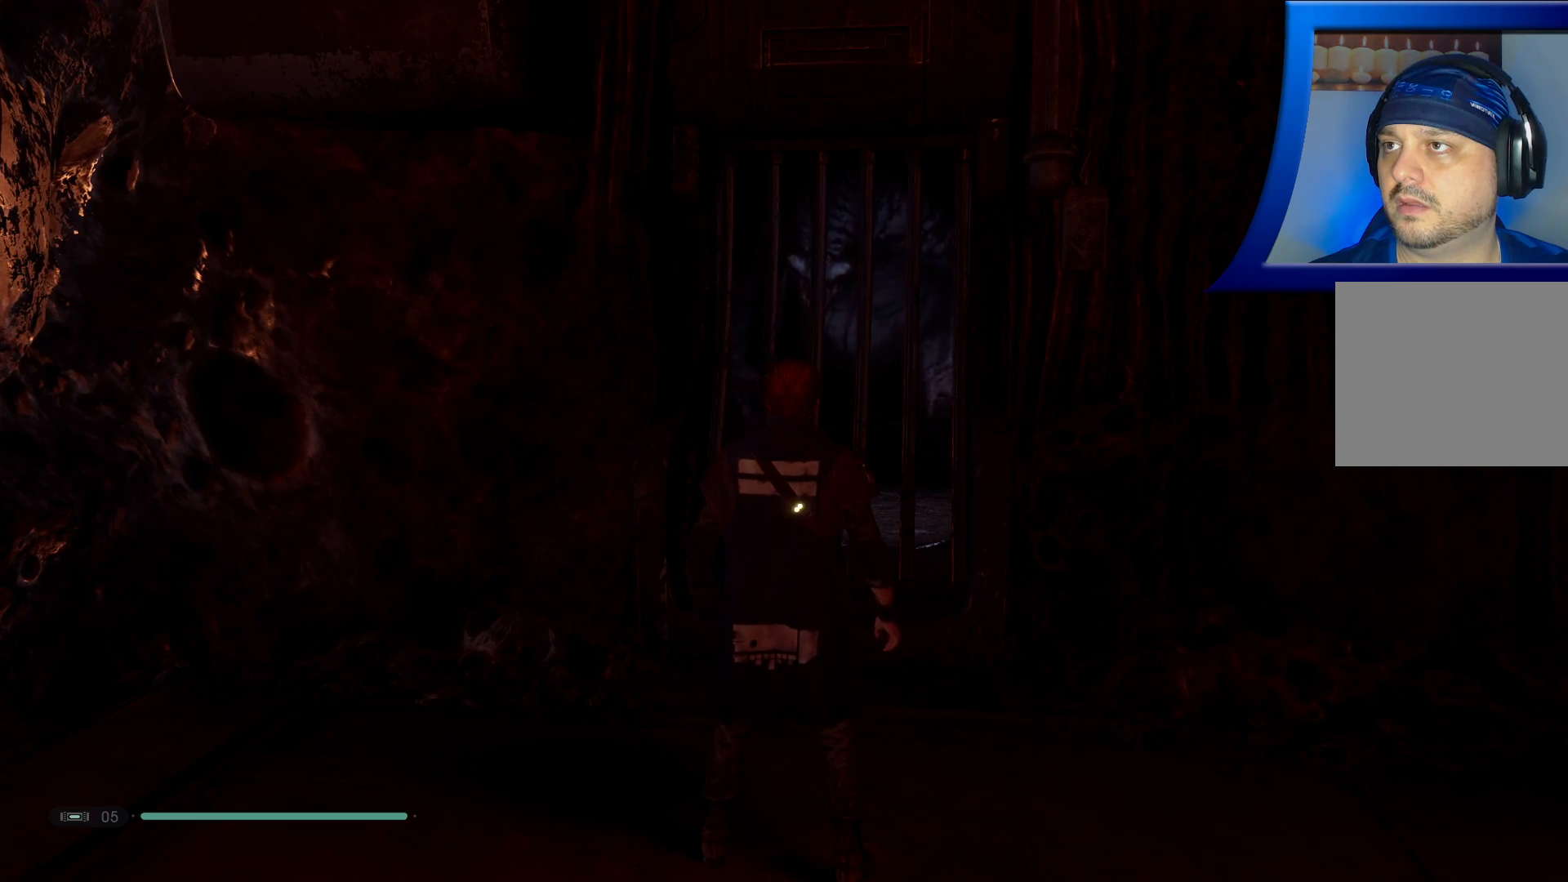
{"dt_ms": 500, "buttons": [], "left_stick": "center", "right_stick": "center", "events": []}
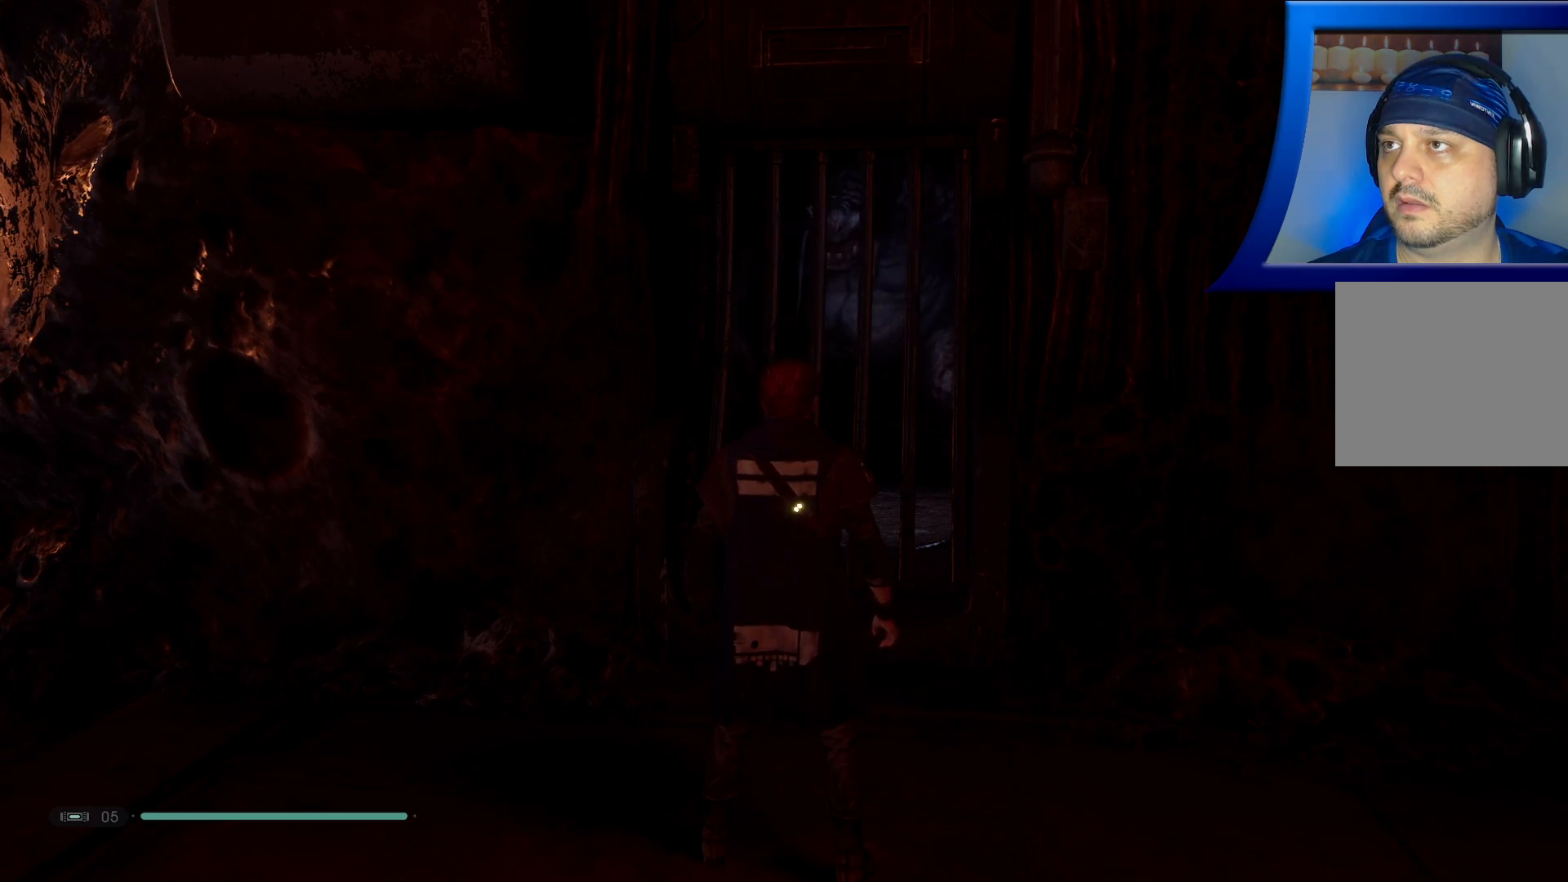
{"dt_ms": 500, "buttons": [], "left_stick": "left", "right_stick": "center", "events": [[17, "right_stick", "left"], [50, "left_stick", "left"], [467, "right_stick", "center"]]}
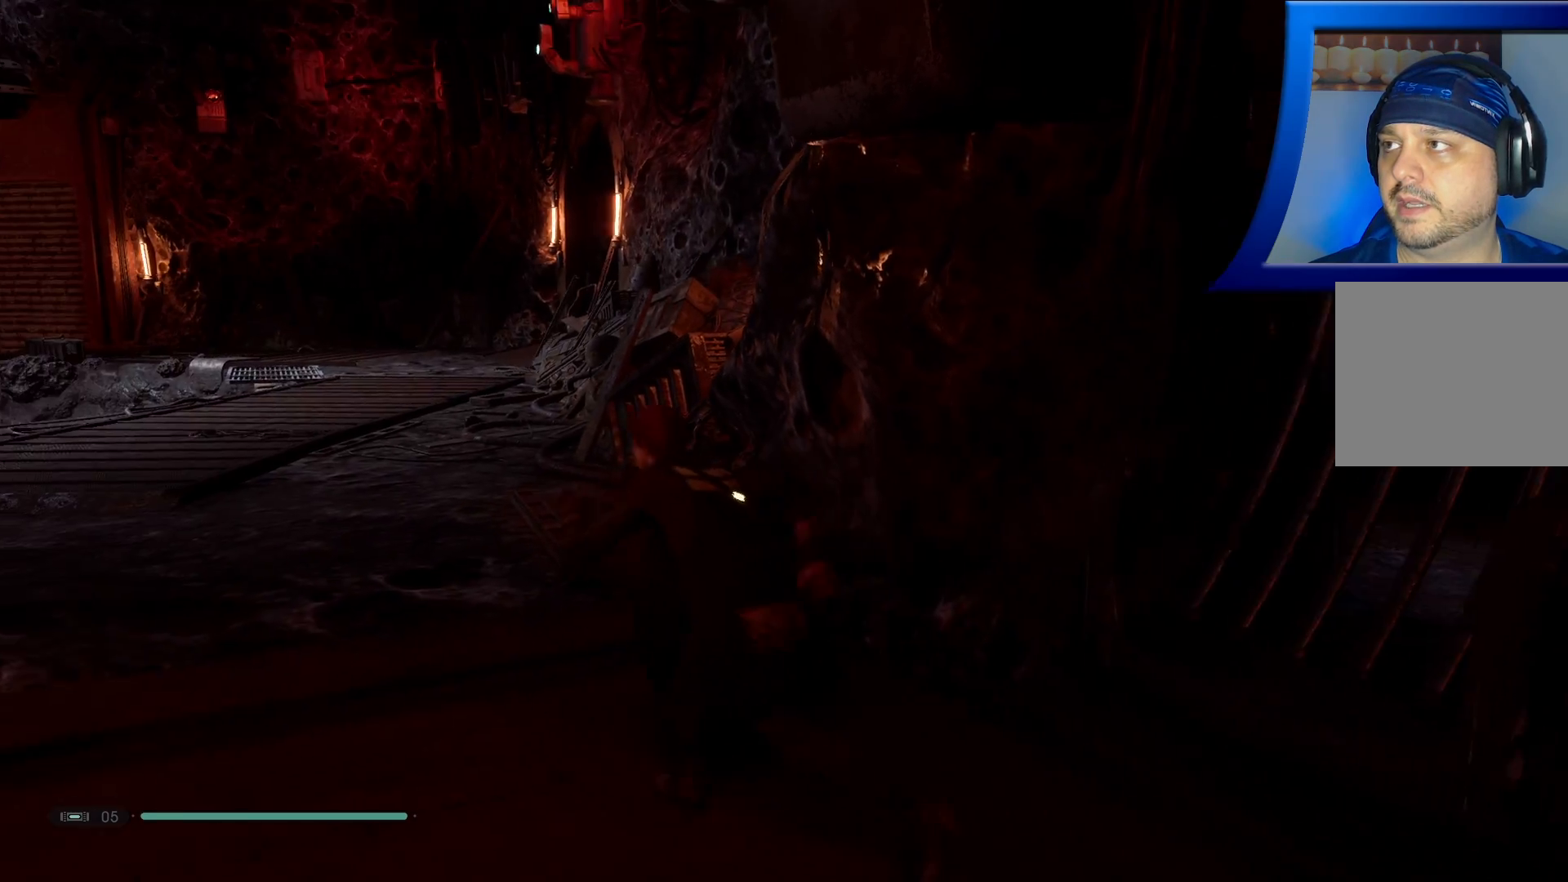
{"dt_ms": 500, "buttons": [], "left_stick": "up-left", "right_stick": "center", "events": [[17, "left_stick", "up-left"]]}
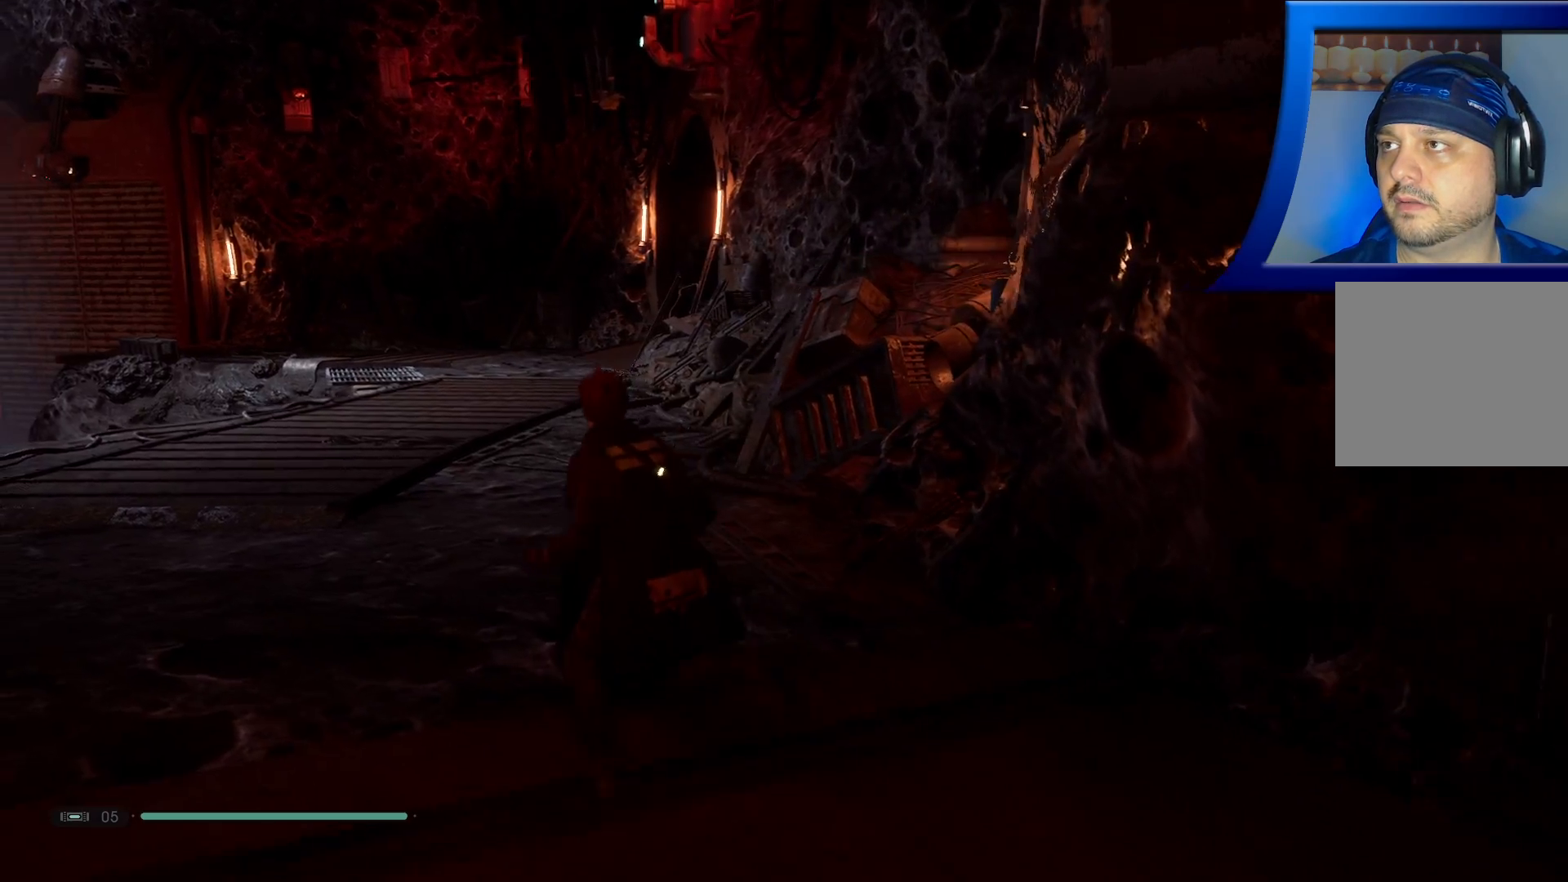
{"dt_ms": 500, "buttons": [], "left_stick": "up", "right_stick": "up-left", "events": [[33, "right_stick", "left"], [217, "left_stick", "up"], [400, "right_stick", "up-left"]]}
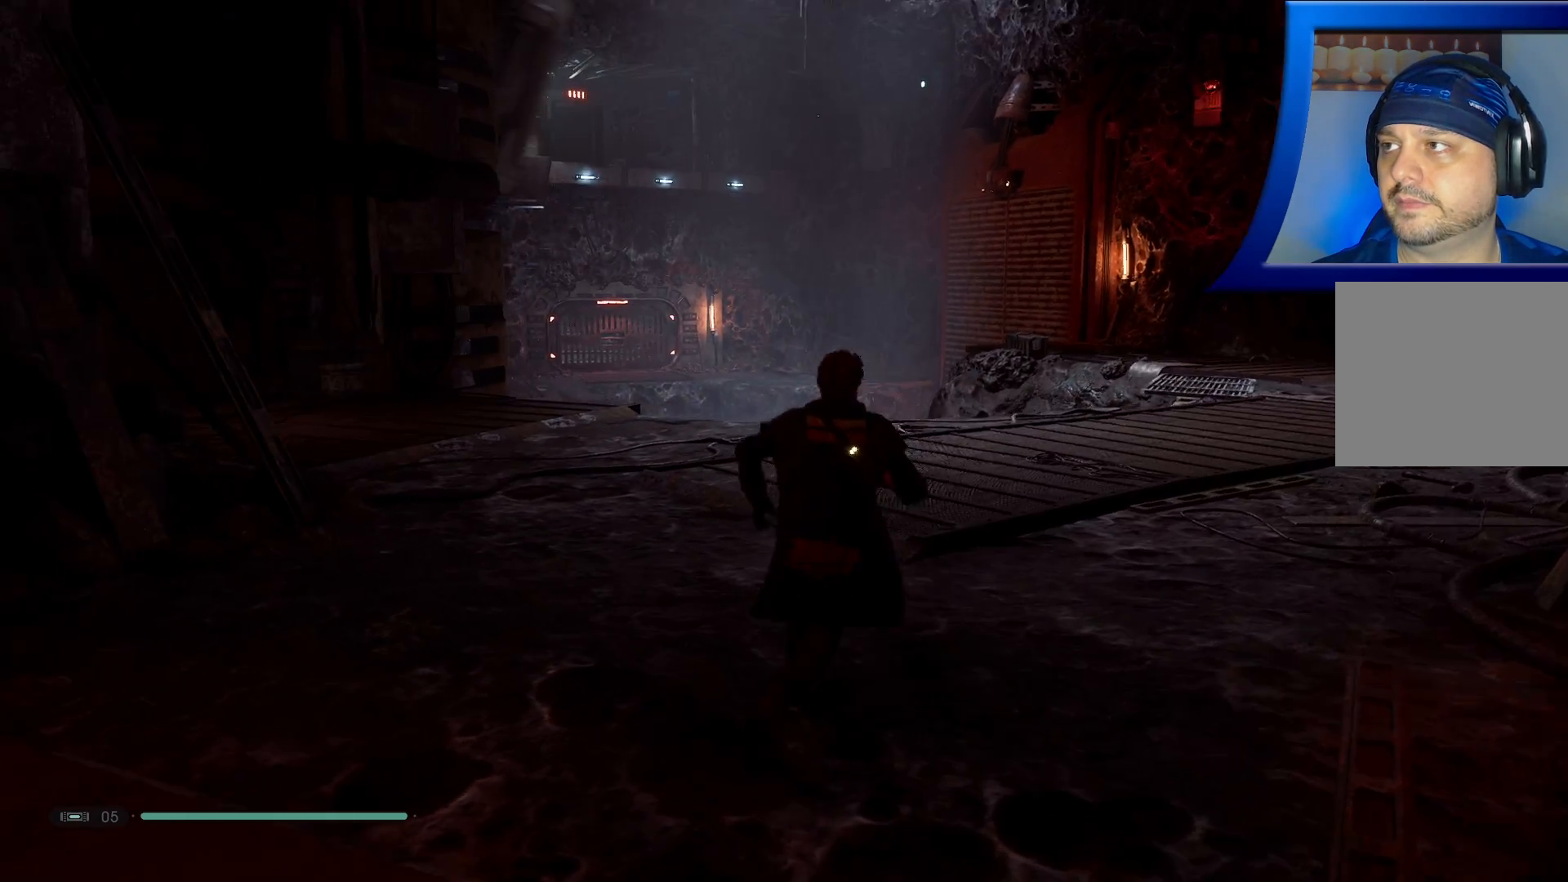
{"dt_ms": 500, "buttons": [], "left_stick": "up", "right_stick": "up", "events": [[83, "right_stick", "center"], [400, "right_stick", "up"]]}
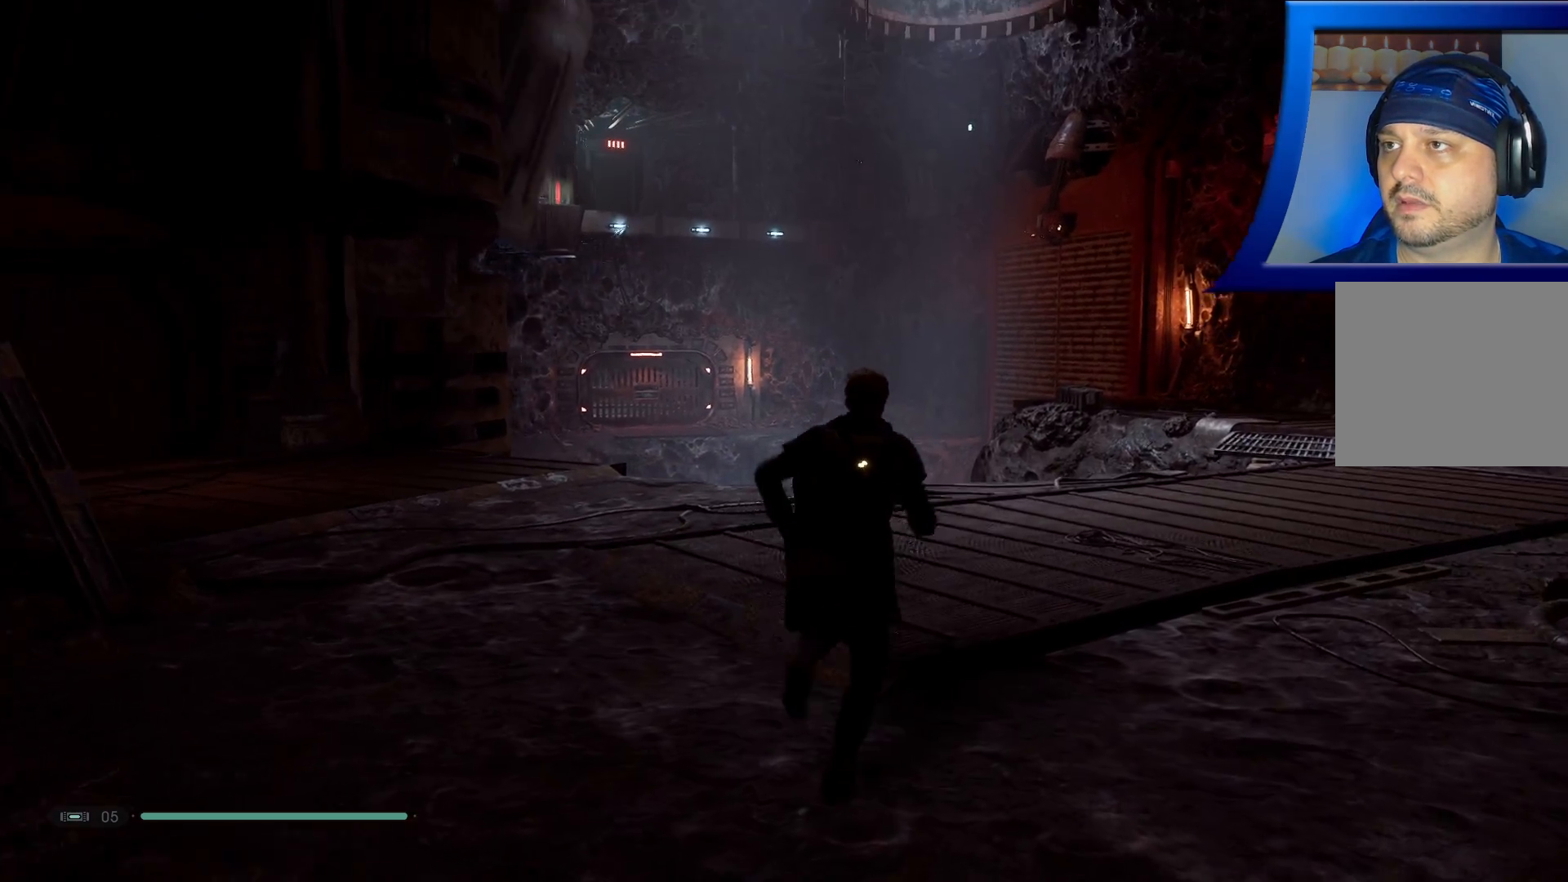
{"dt_ms": 500, "buttons": [], "left_stick": "up", "right_stick": "down", "events": [[417, "right_stick", "center"], [483, "right_stick", "down"]]}
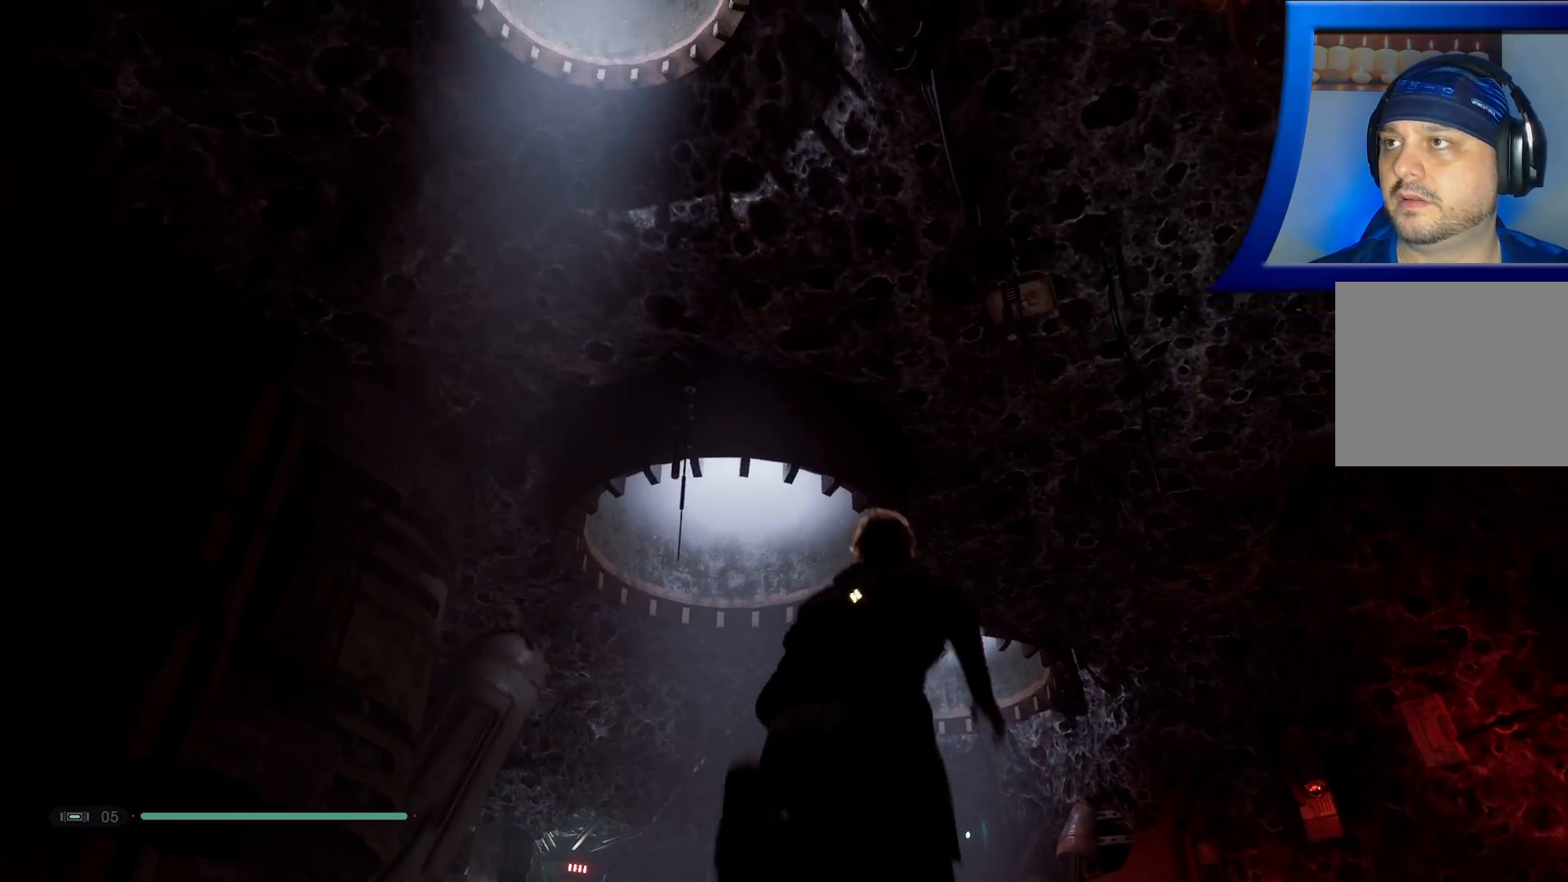
{"dt_ms": 500, "buttons": [], "left_stick": "center", "right_stick": "down", "events": [[100, "left_stick", "center"]]}
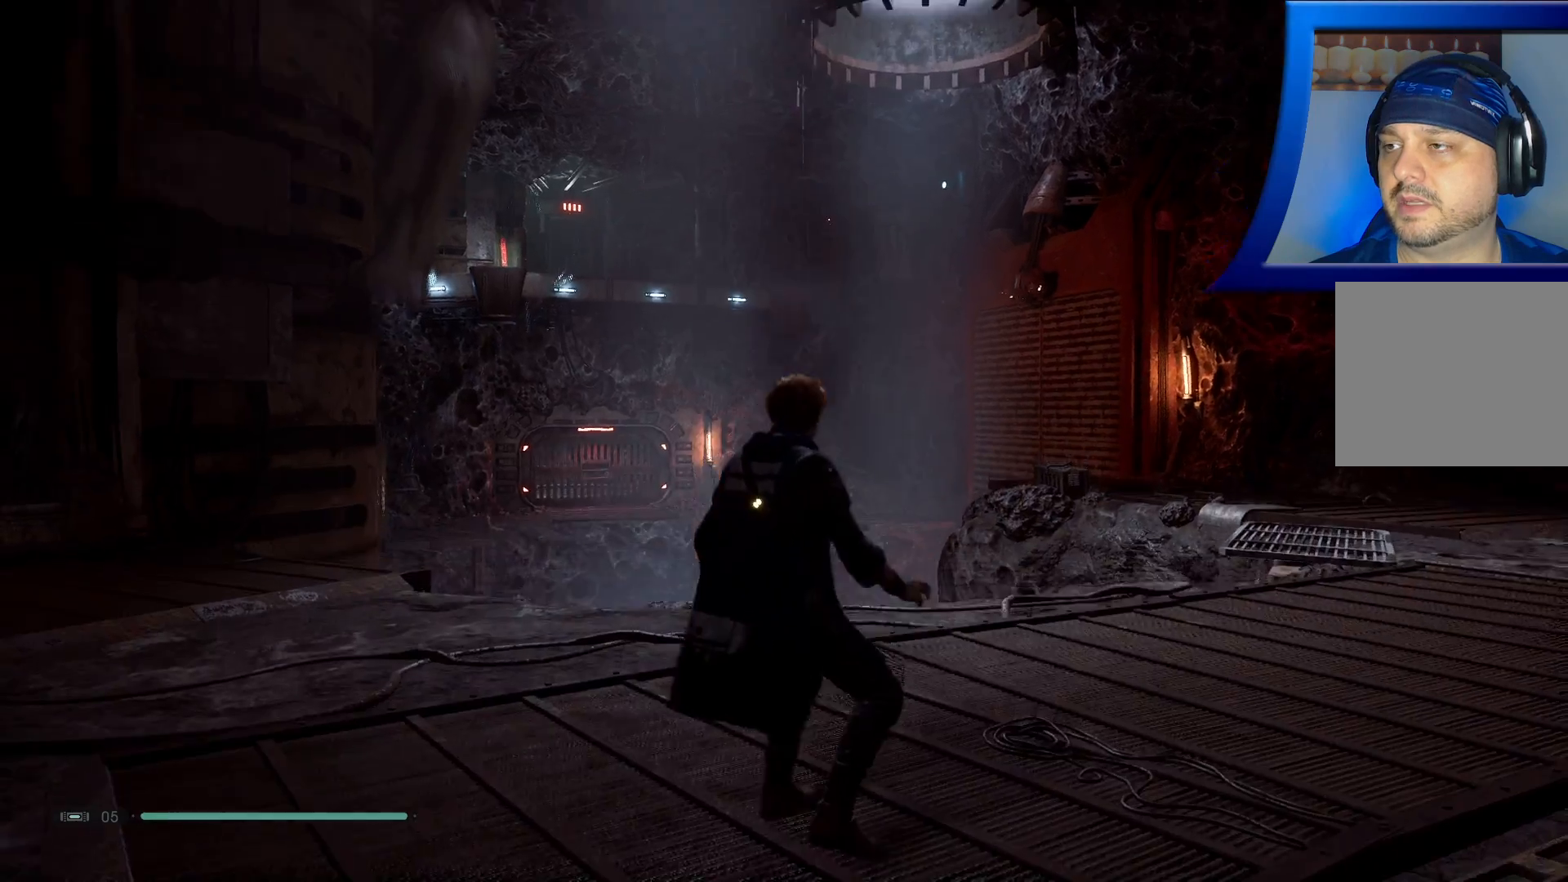
{"dt_ms": 500, "buttons": [], "left_stick": "up", "right_stick": "center", "events": [[267, "left_stick", "up"], [283, "right_stick", "center"]]}
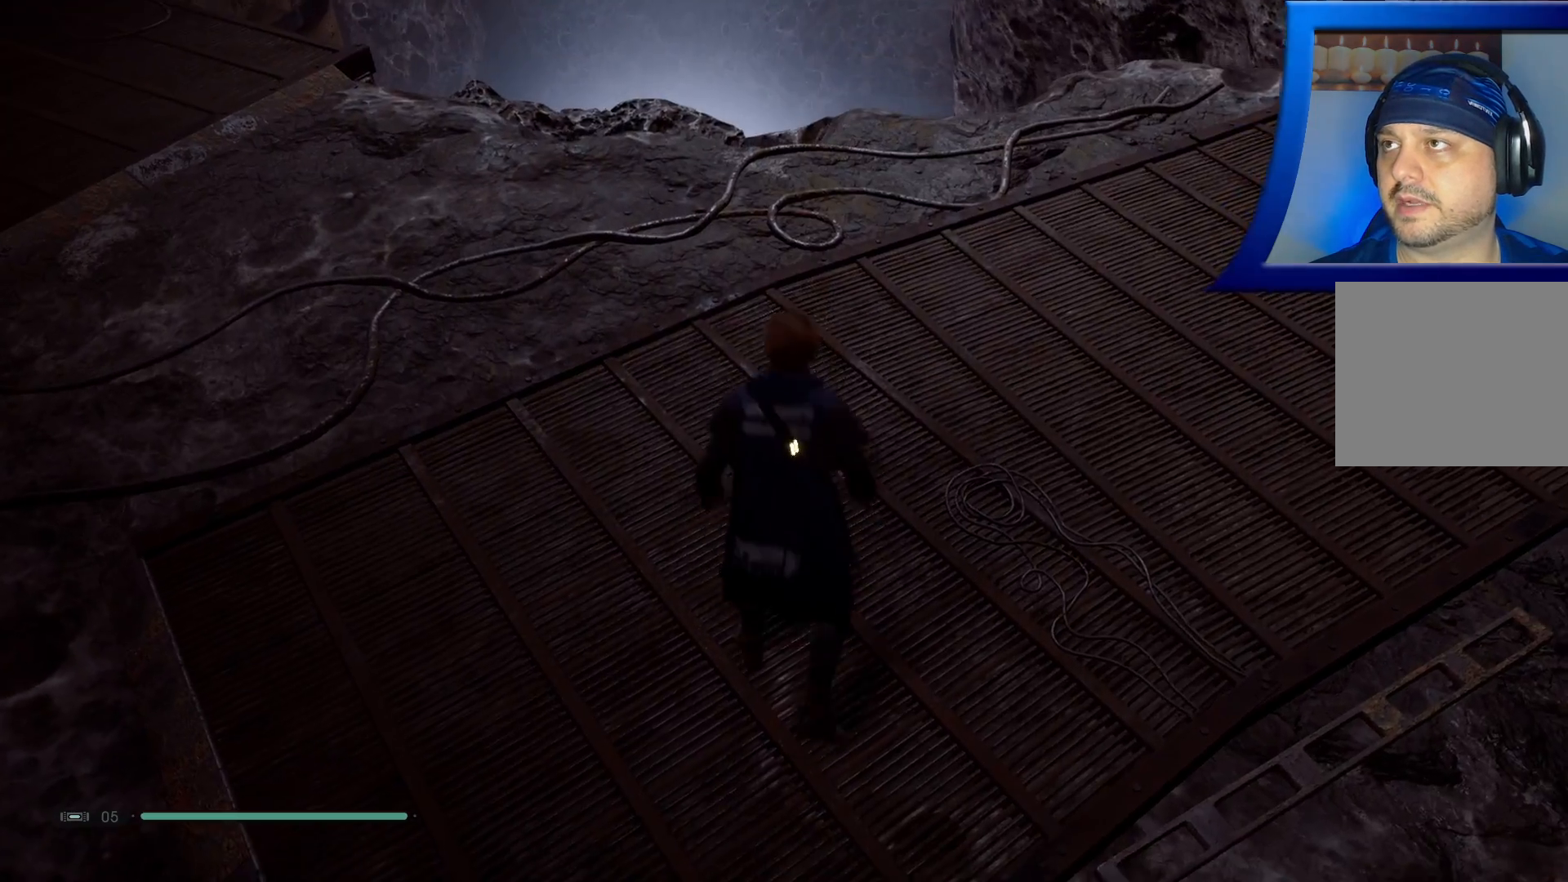
{"dt_ms": 500, "buttons": [], "left_stick": "up", "right_stick": "down-left", "events": [[333, "right_stick", "down-left"]]}
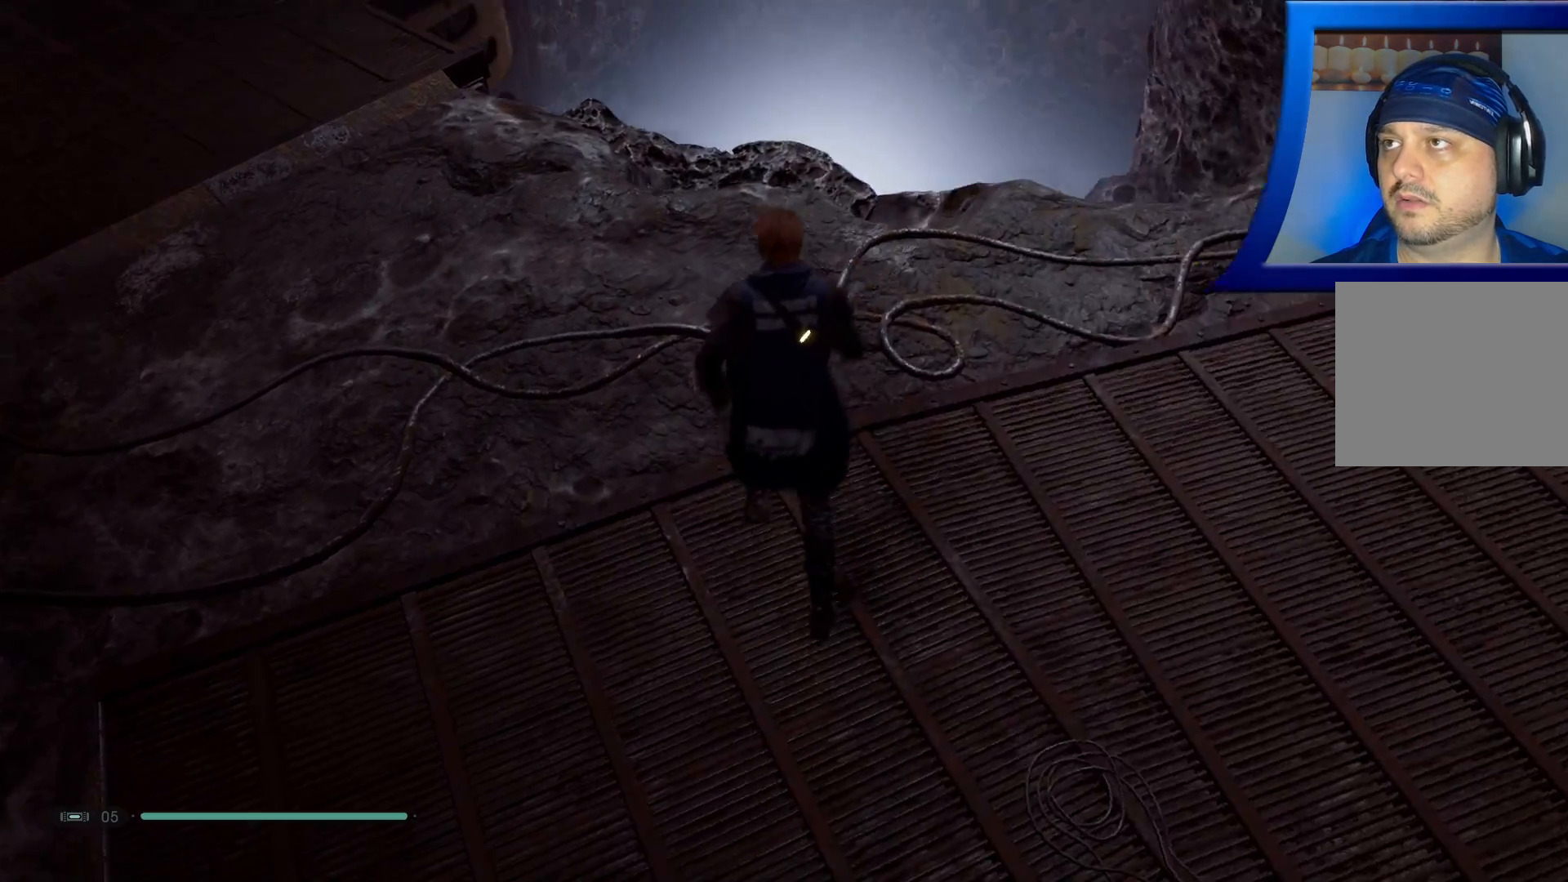
{"dt_ms": 500, "buttons": [], "left_stick": "up", "right_stick": "center", "events": [[150, "right_stick", "center"]]}
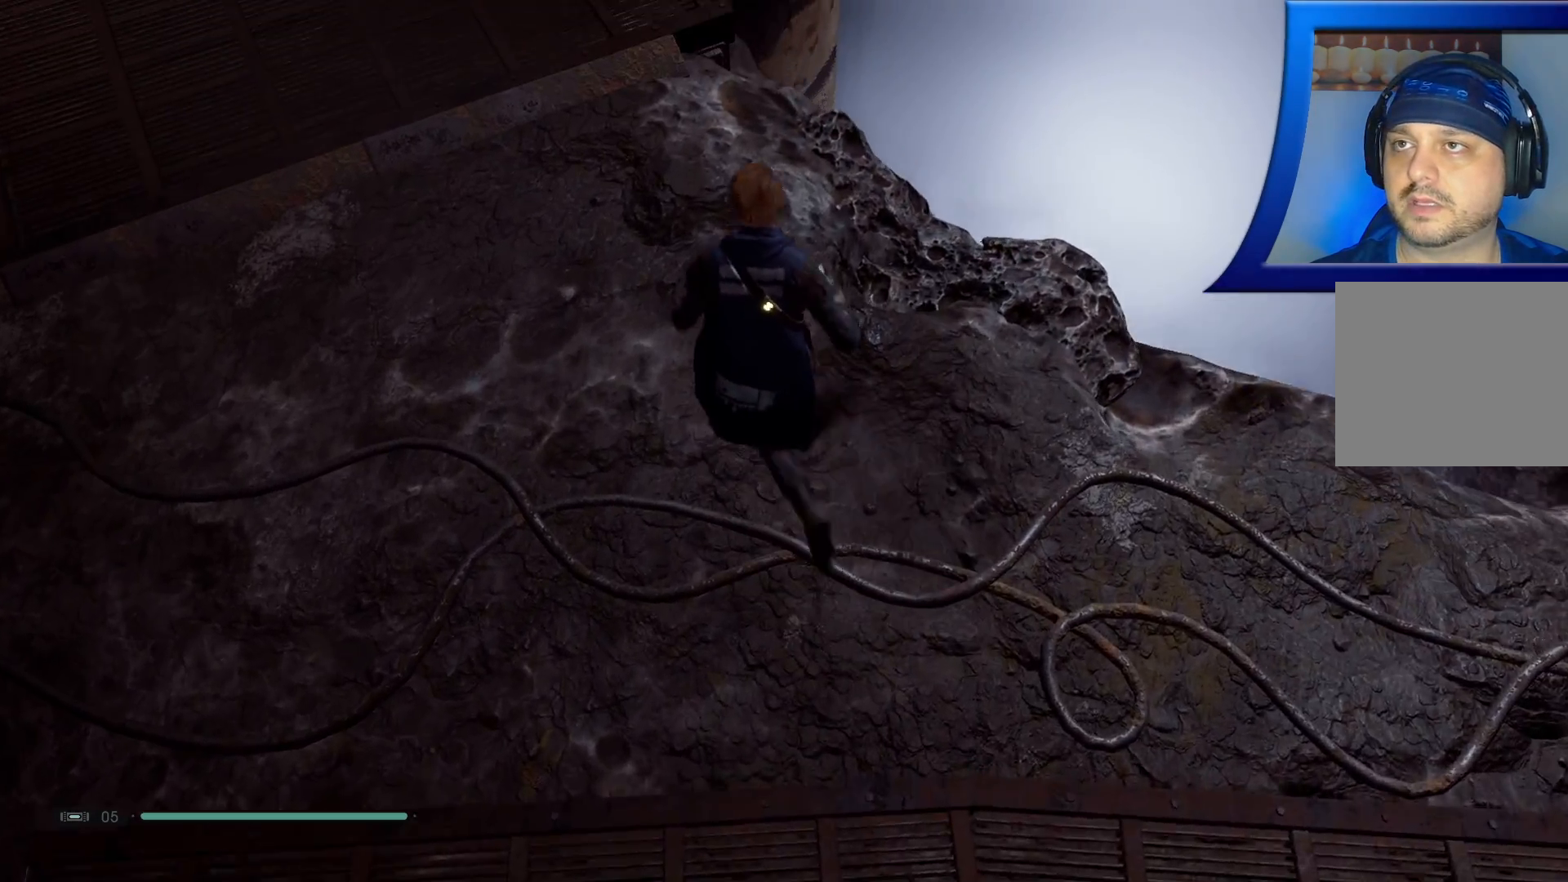
{"dt_ms": 1000, "buttons": [], "left_stick": "up-left", "right_stick": "up-left"}
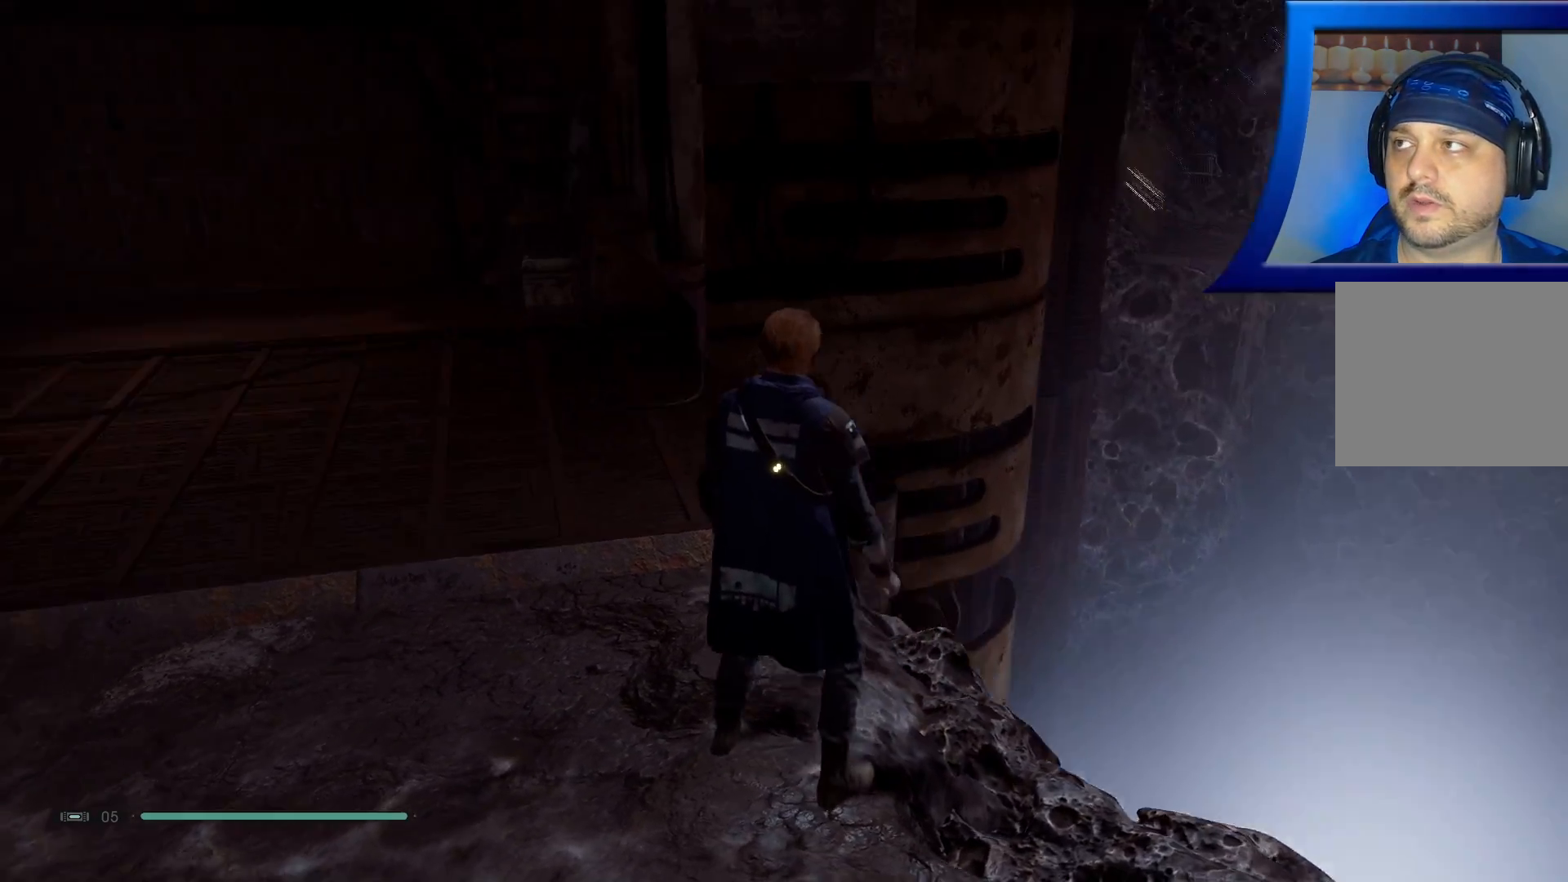
{"dt_ms": 500, "buttons": [], "left_stick": "up-left", "right_stick": "center", "events": [[250, "right_stick", "center"], [317, "right_stick", "down"], [450, "right_stick", "center"]]}
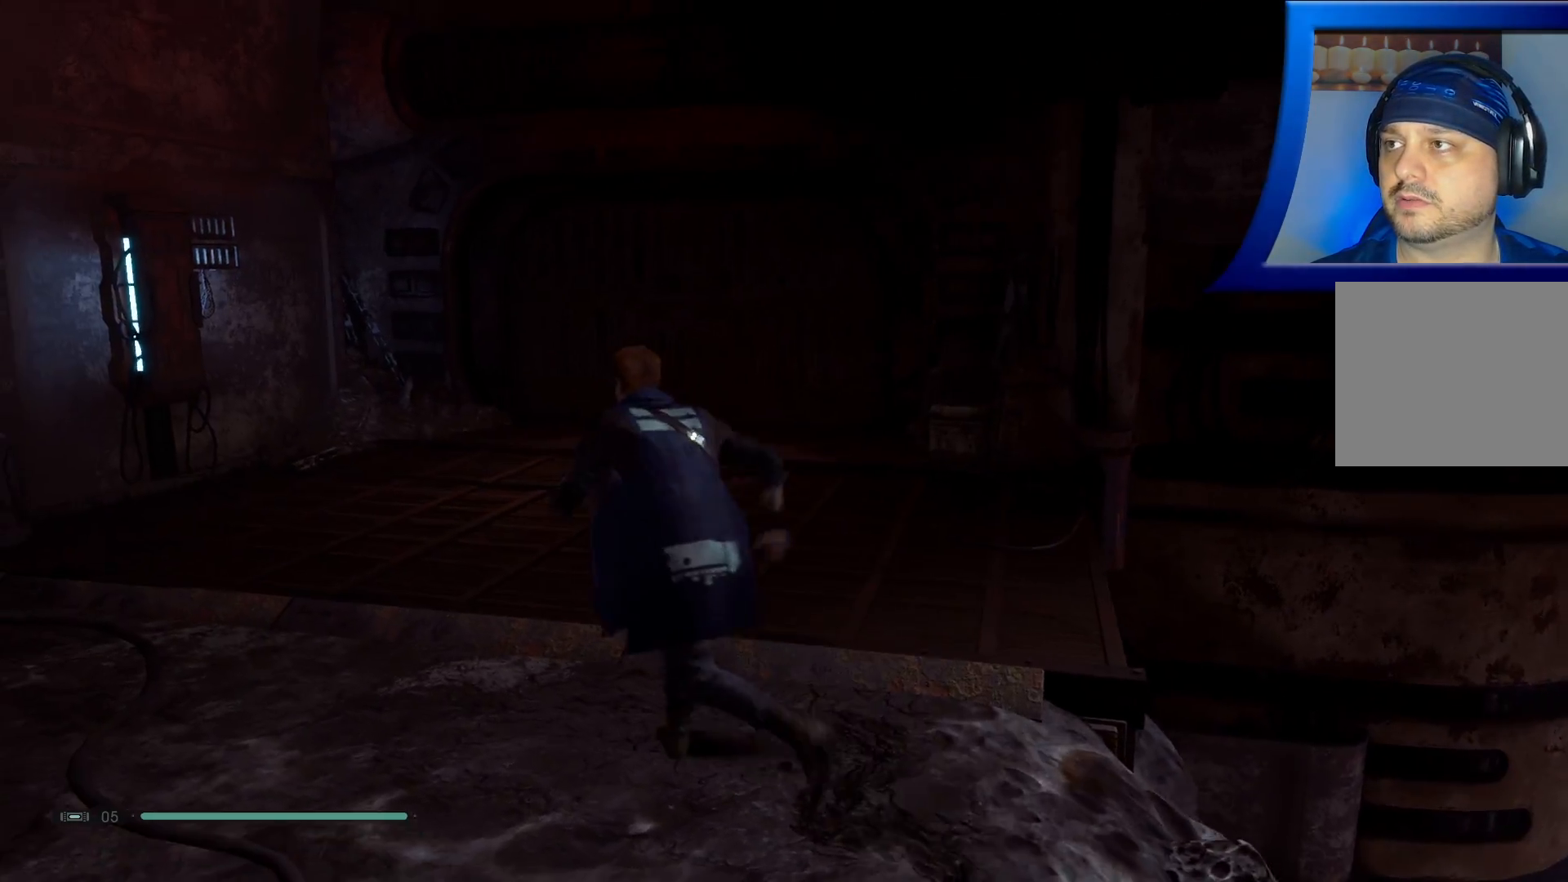
{"dt_ms": 500, "buttons": [], "left_stick": "up", "right_stick": "center", "events": [[150, "left_stick", "up"]]}
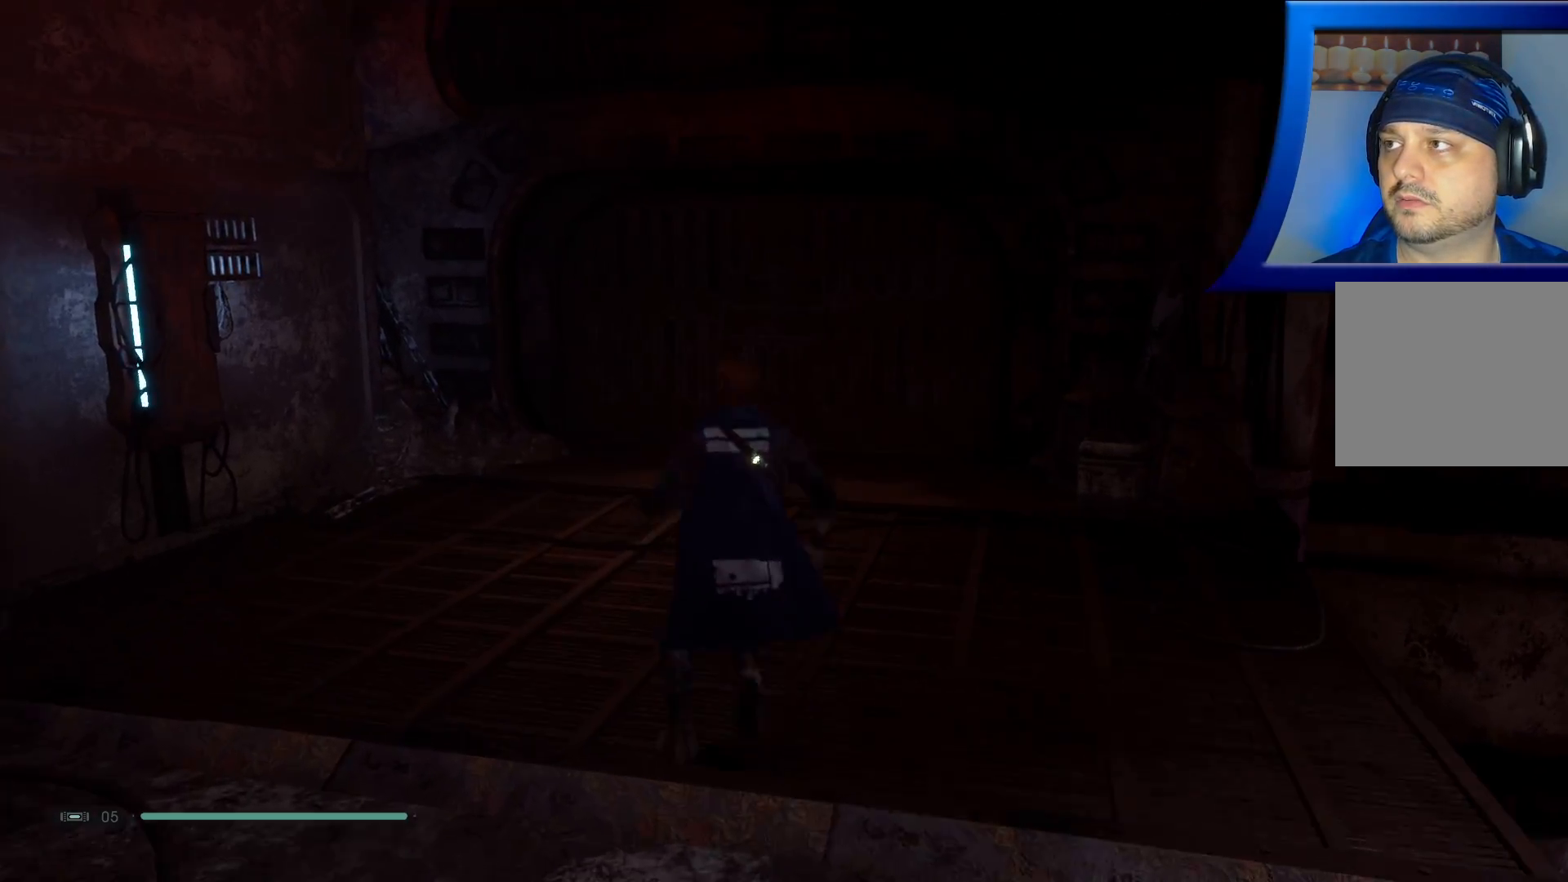
{"dt_ms": 500, "buttons": [], "left_stick": "up", "right_stick": "center", "events": []}
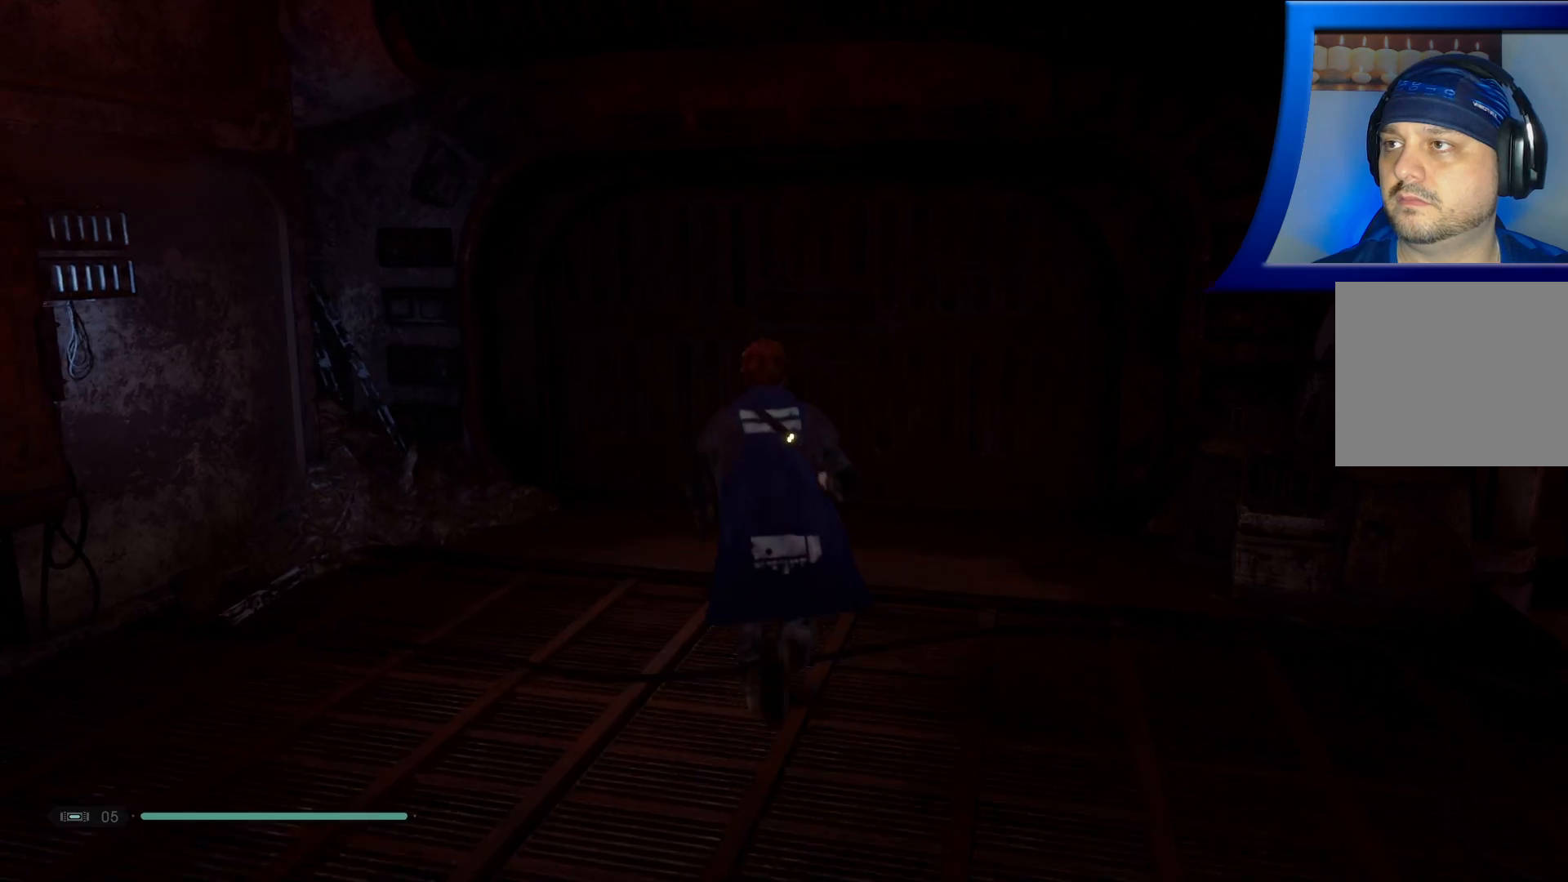
{"dt_ms": 500, "buttons": [], "left_stick": "up", "right_stick": "center", "events": []}
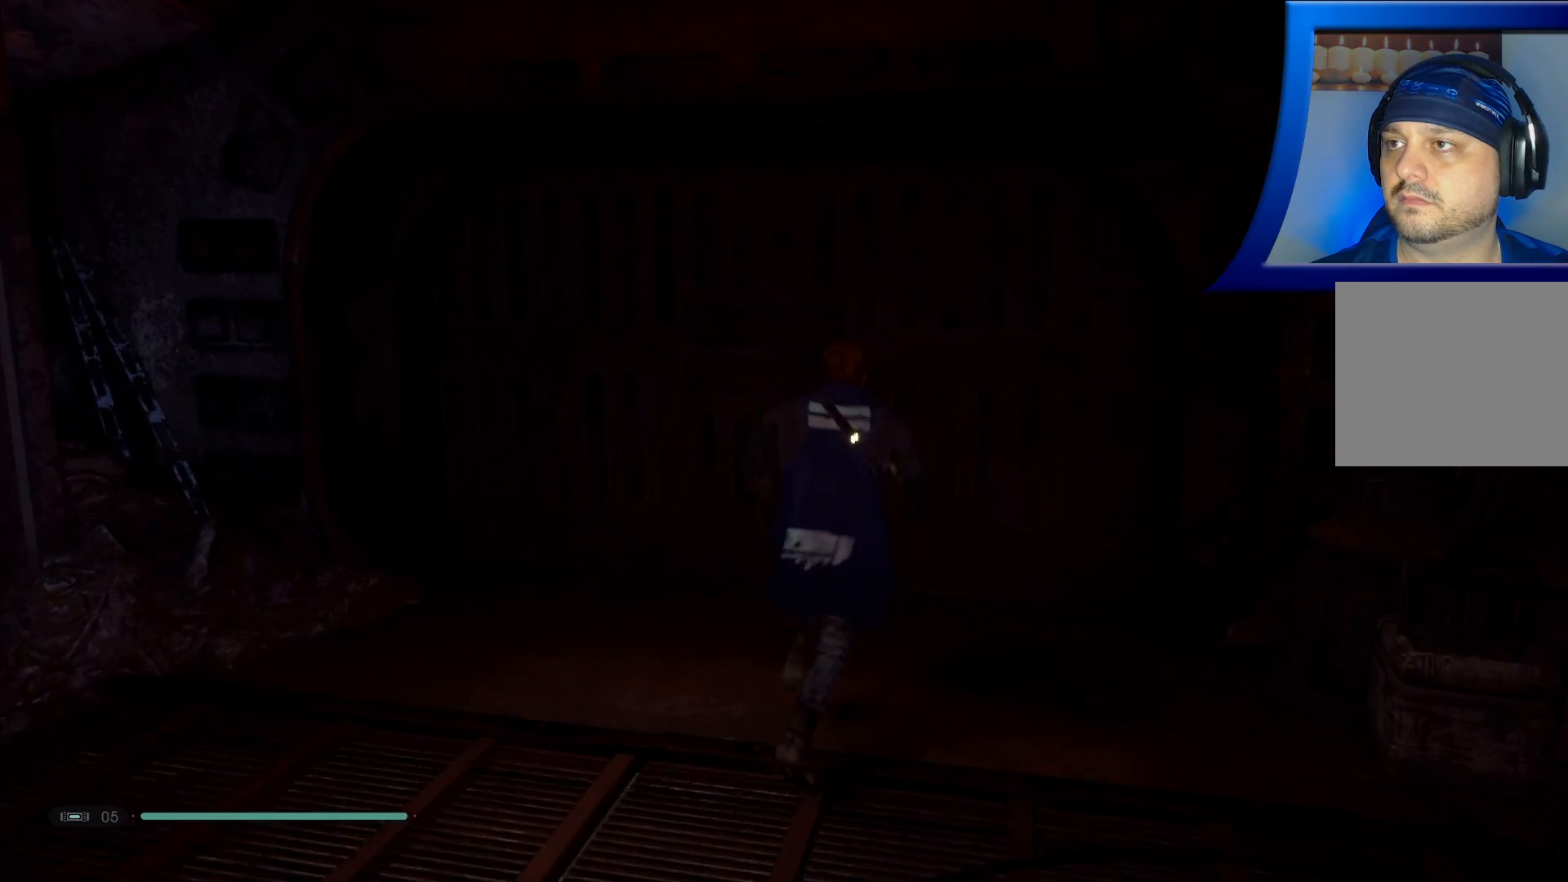
{"dt_ms": 500, "buttons": [], "left_stick": "up-left", "right_stick": "left", "events": [[50, "right_stick", "left"], [167, "left_stick", "up-left"]]}
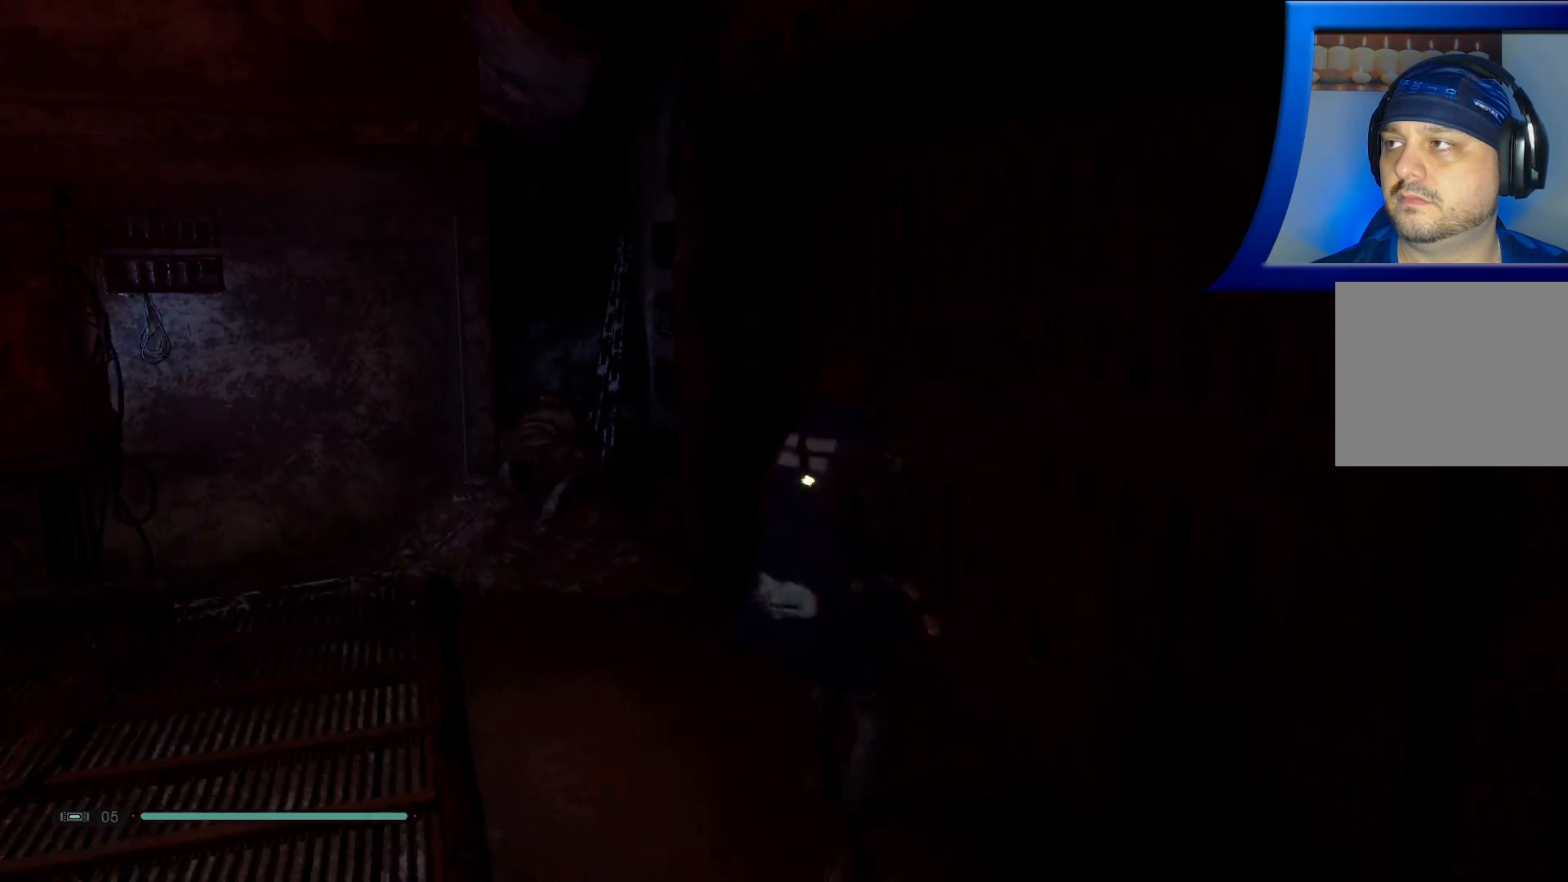
{"dt_ms": 500, "buttons": [], "left_stick": "up-left", "right_stick": "left", "events": [[233, "right_stick", "center"], [433, "right_stick", "left"]]}
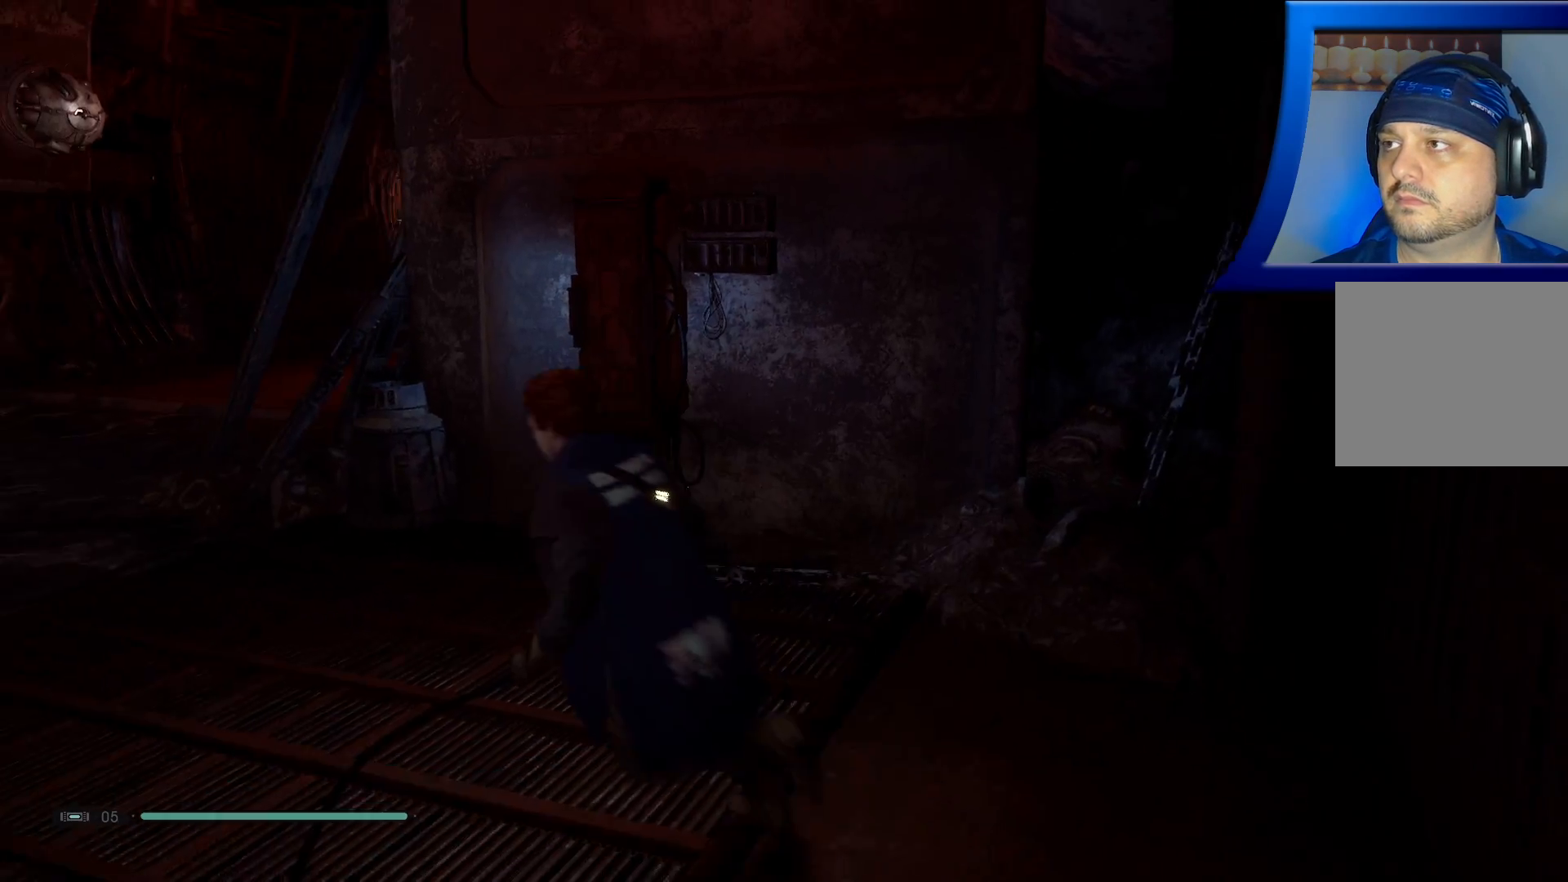
{"dt_ms": 500, "buttons": [], "left_stick": "up-left", "right_stick": "left", "events": [[150, "right_stick", "center"], [483, "right_stick", "left"]]}
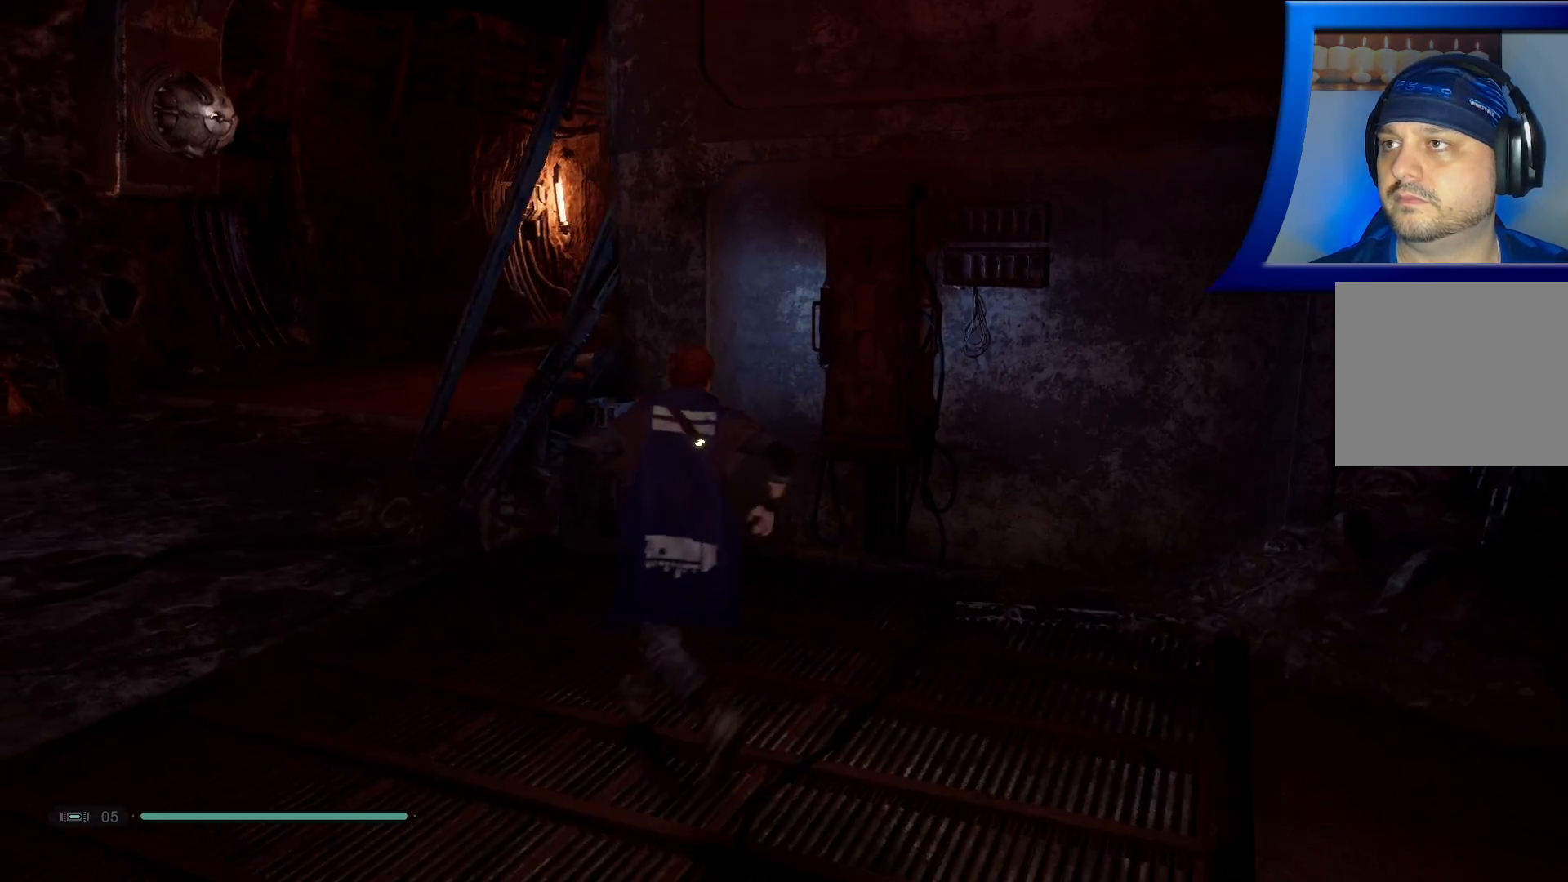
{"dt_ms": 500, "buttons": [], "left_stick": "up", "right_stick": "left", "events": [[450, "left_stick", "up"]]}
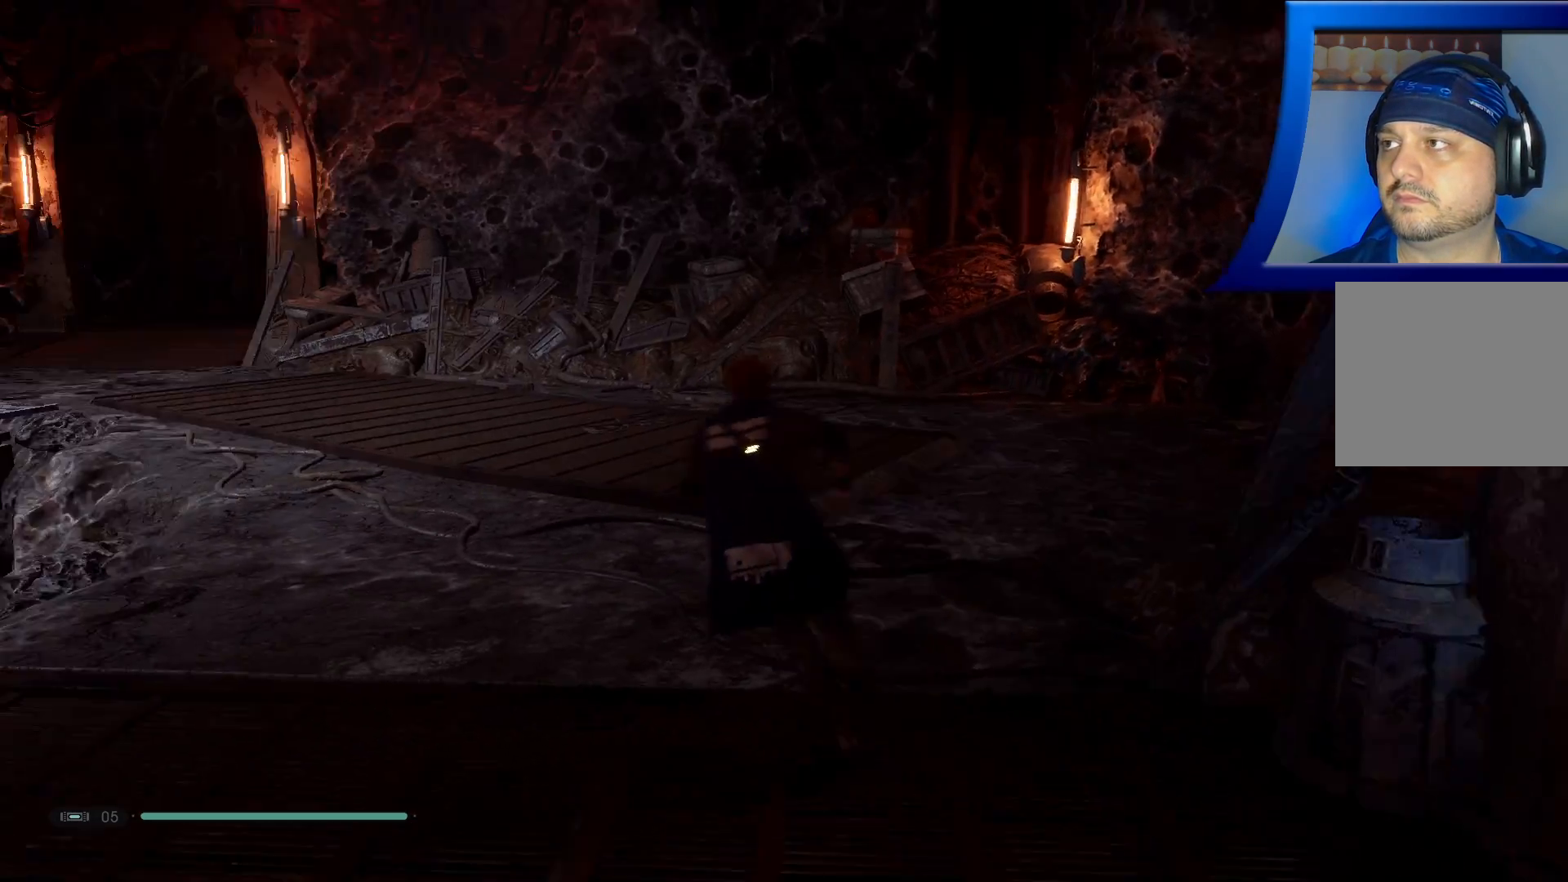
{"dt_ms": 500, "buttons": [], "left_stick": "up", "right_stick": "left", "events": [[33, "right_stick", "up-left"], [200, "right_stick", "center"], [267, "right_stick", "left"]]}
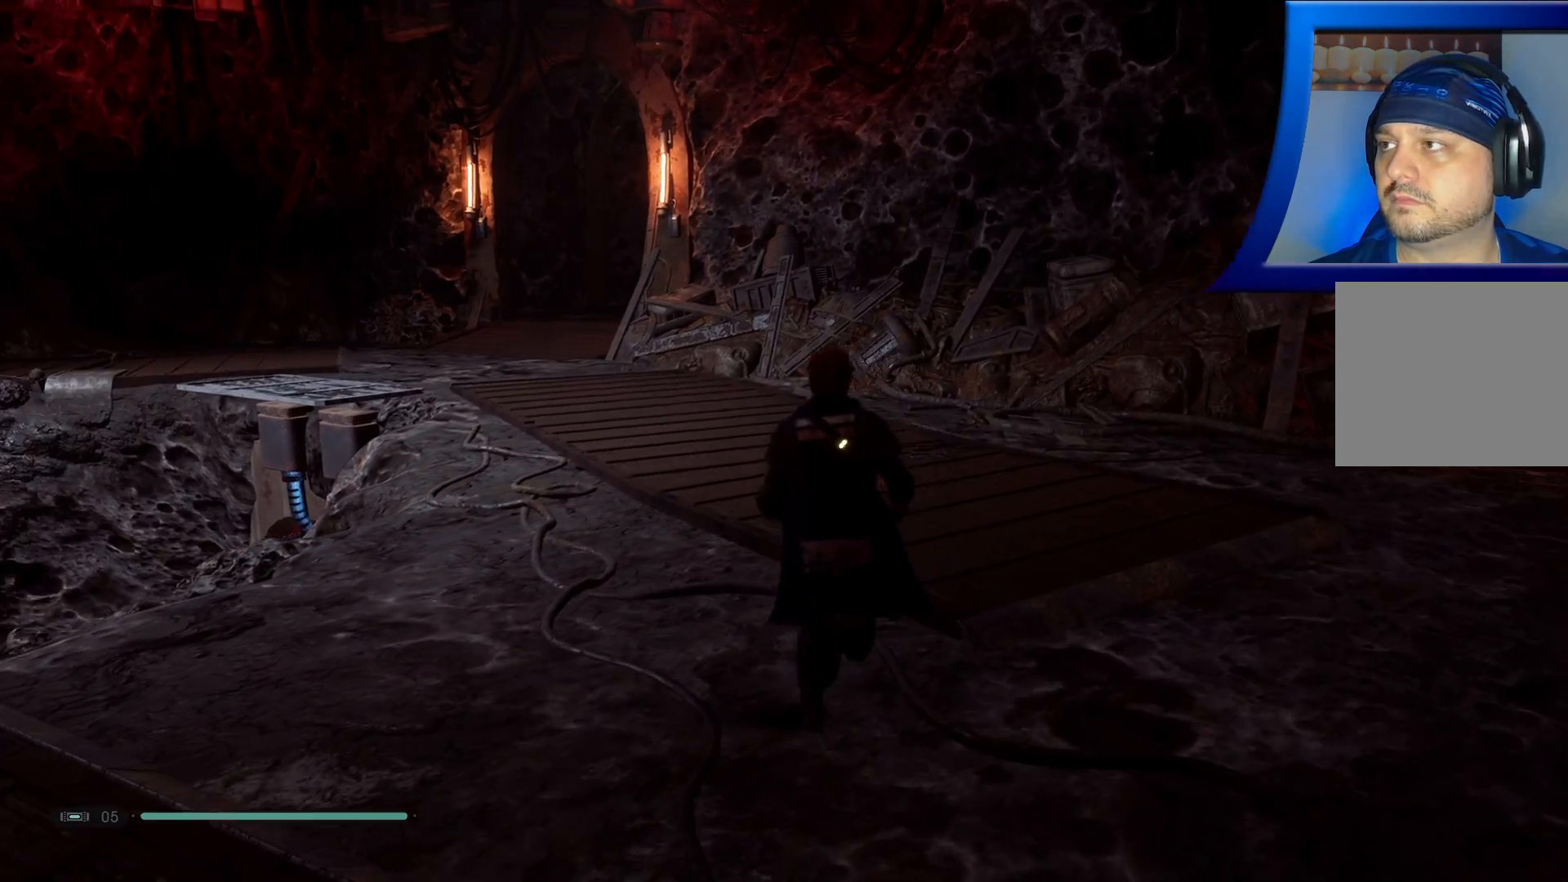
{"dt_ms": 500, "buttons": [], "left_stick": "up", "right_stick": "up", "events": [[483, "right_stick", "up"]]}
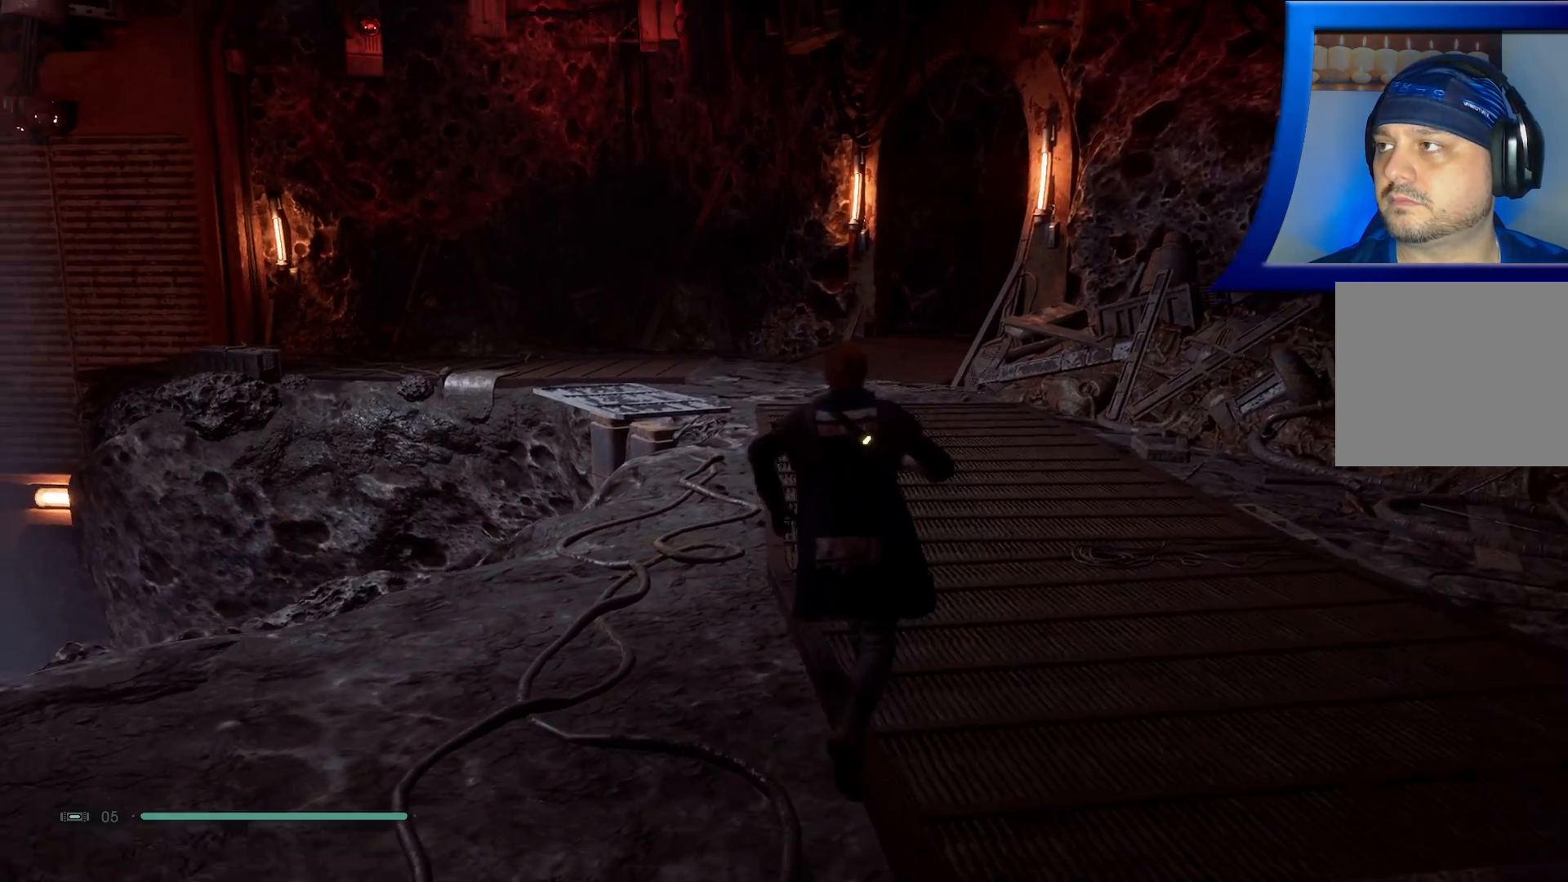
{"dt_ms": 500, "buttons": [], "left_stick": "up", "right_stick": "down-left", "events": [[133, "right_stick", "up-left"], [417, "right_stick", "down-left"]]}
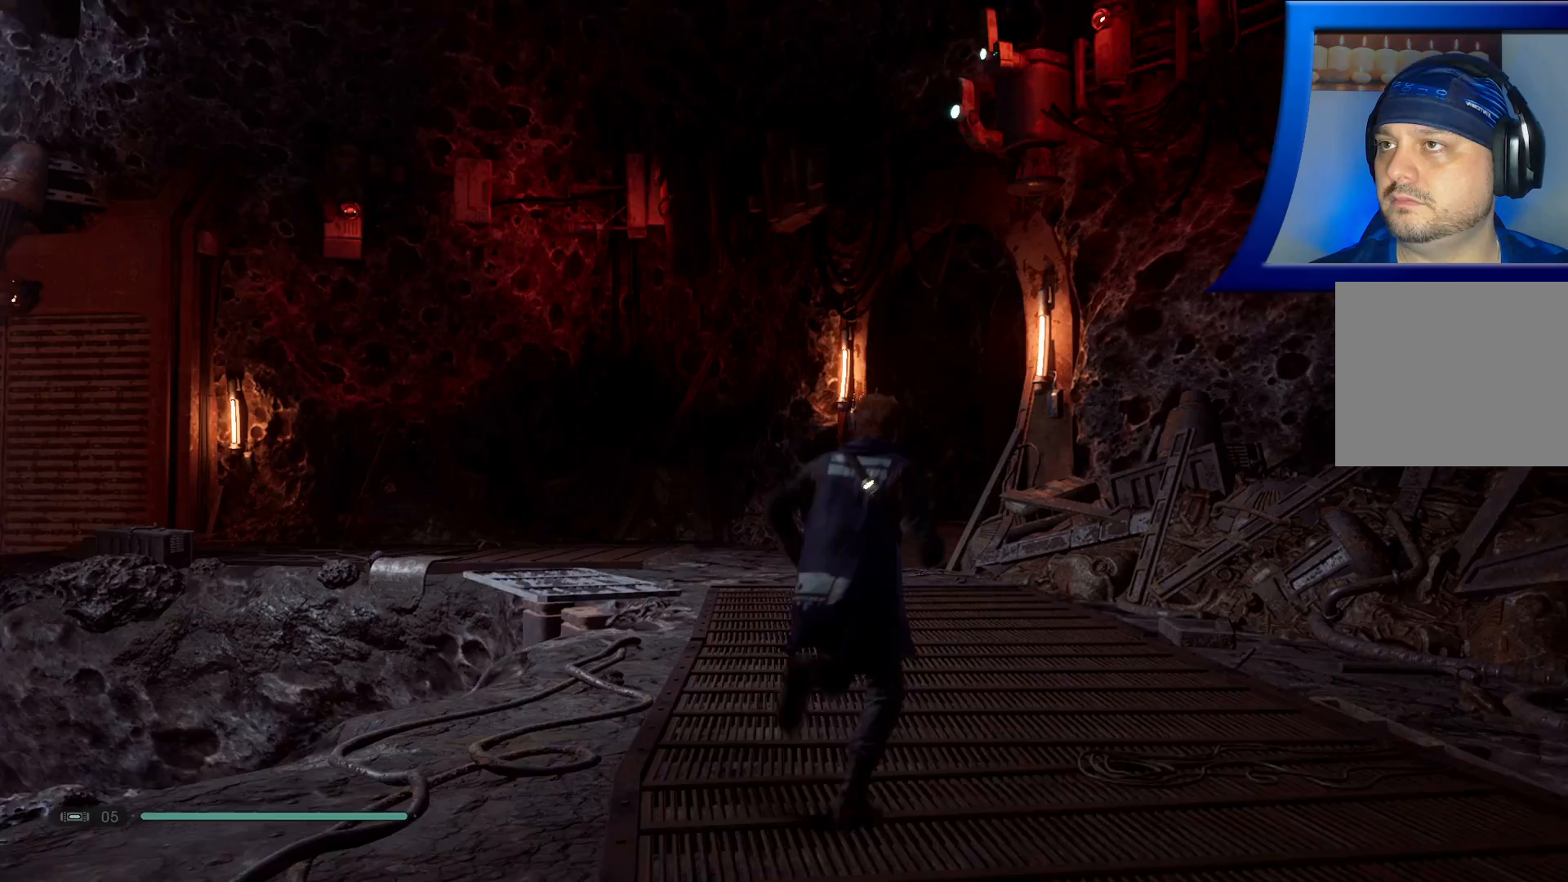
{"dt_ms": 500, "buttons": [], "left_stick": "up", "right_stick": "center", "events": [[100, "right_stick", "center"]]}
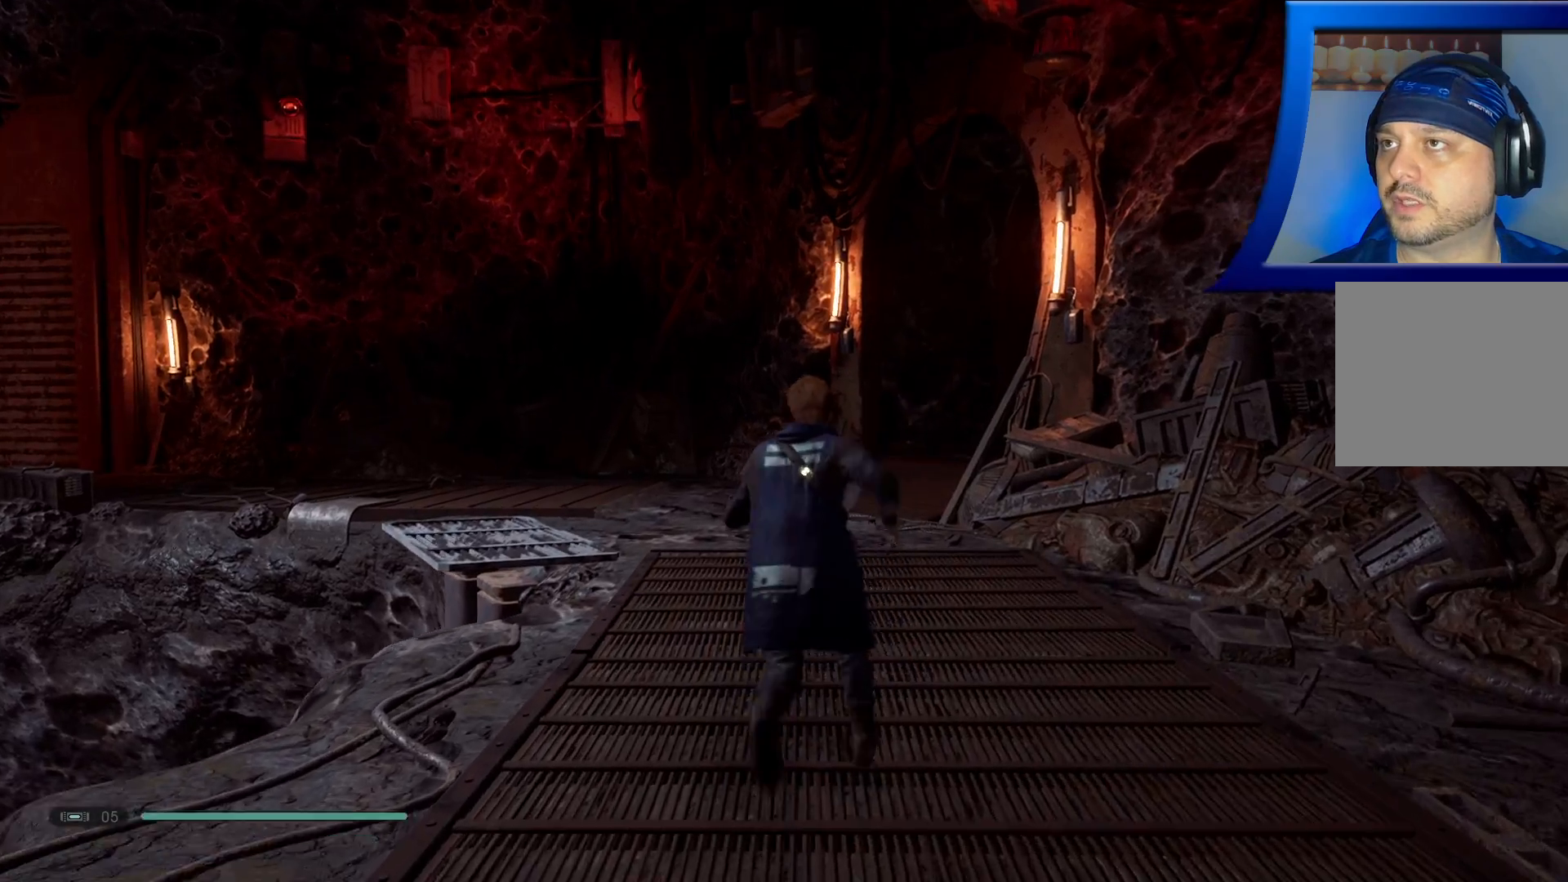
{"dt_ms": 500, "buttons": [], "left_stick": "up", "right_stick": "center", "events": [[167, "right_stick", "down-left"], [433, "right_stick", "center"]]}
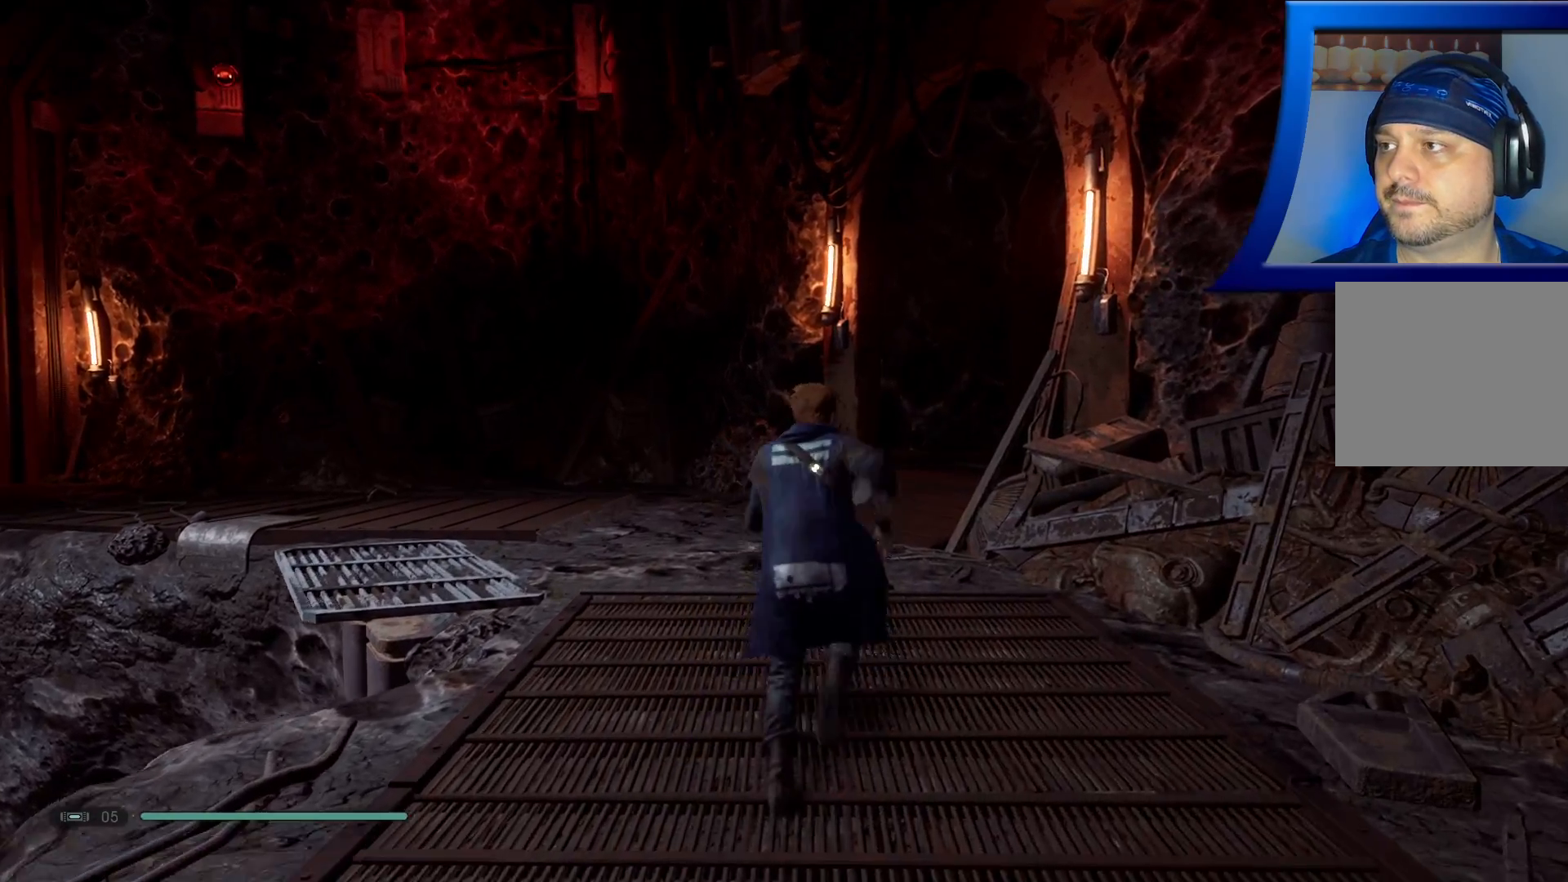
{"dt_ms": 500, "buttons": [], "left_stick": "up", "right_stick": "center", "events": []}
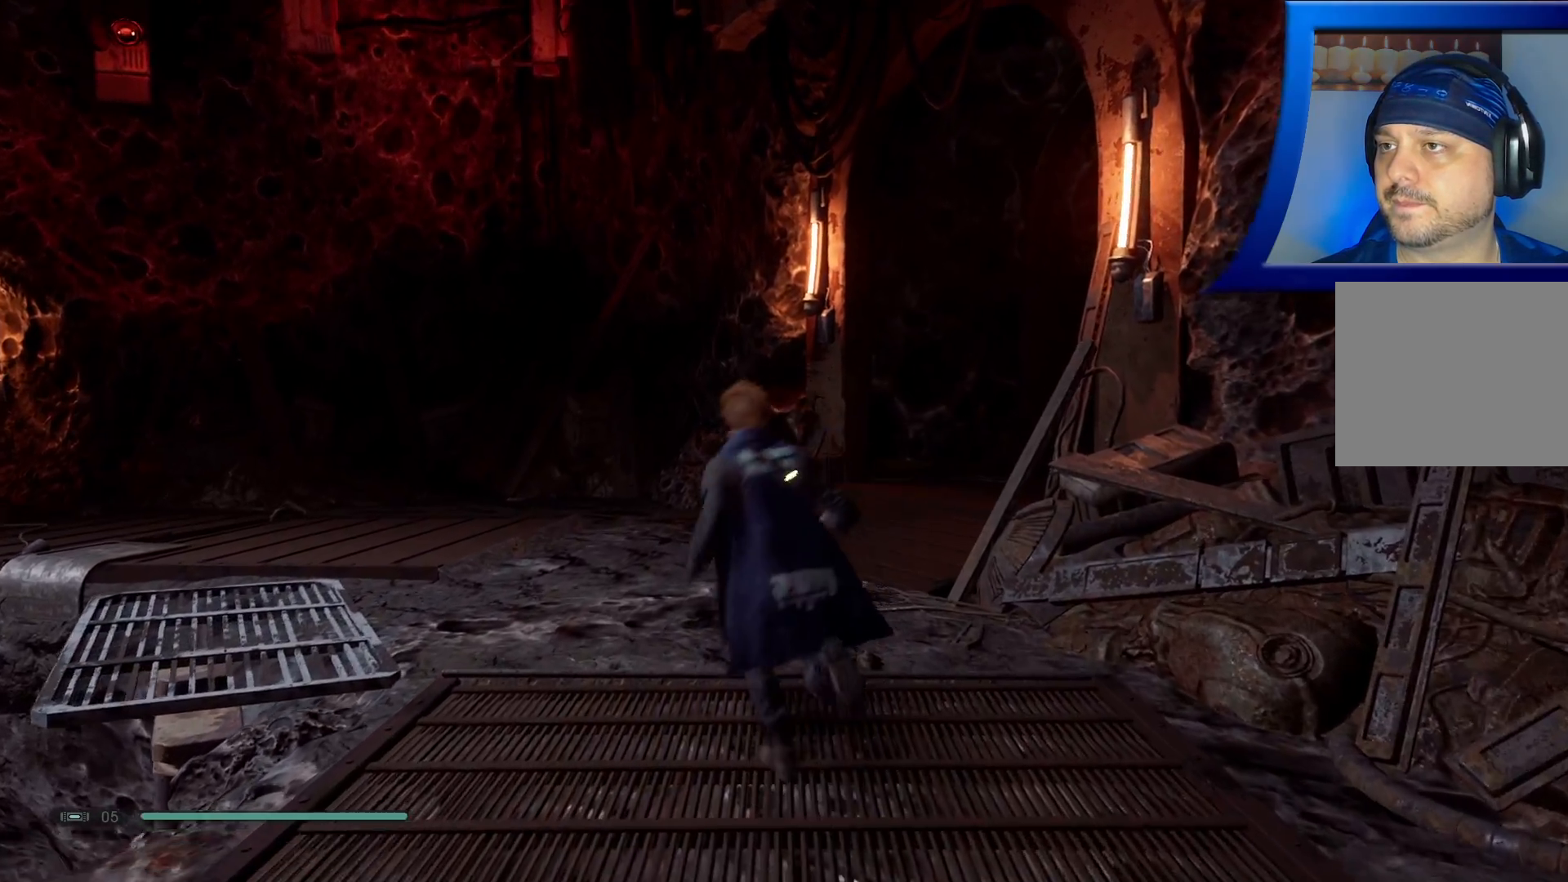
{"dt_ms": 500, "buttons": [], "left_stick": "up-left", "right_stick": "right", "events": [[217, "left_stick", "up-left"], [217, "right_stick", "right"]]}
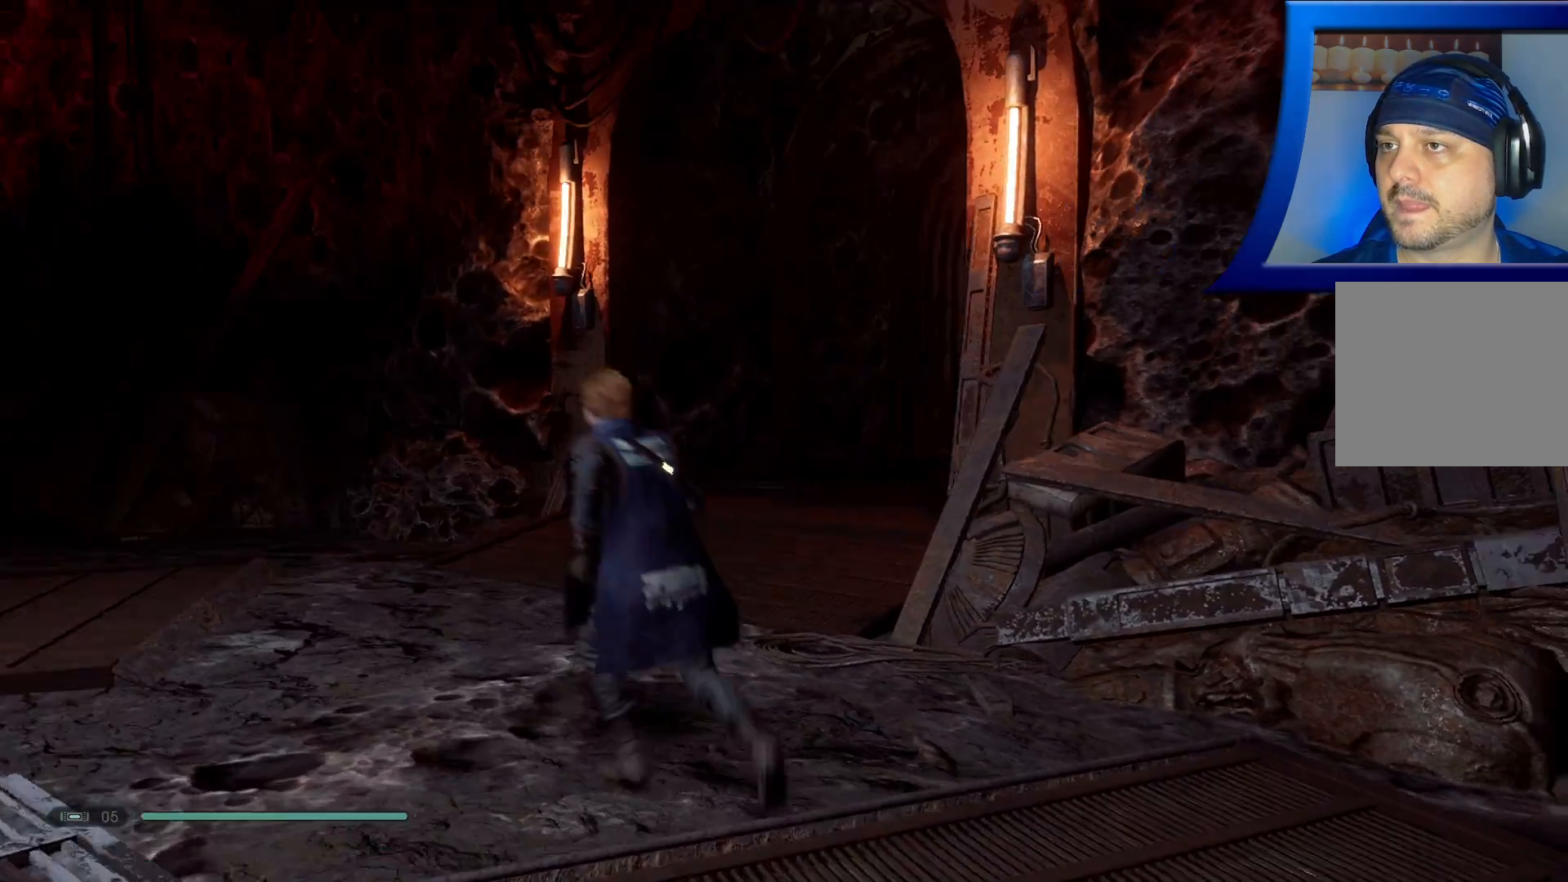
{"dt_ms": 500, "buttons": [], "left_stick": "center", "right_stick": "center", "events": [[267, "right_stick", "center"], [400, "left_stick", "center"]]}